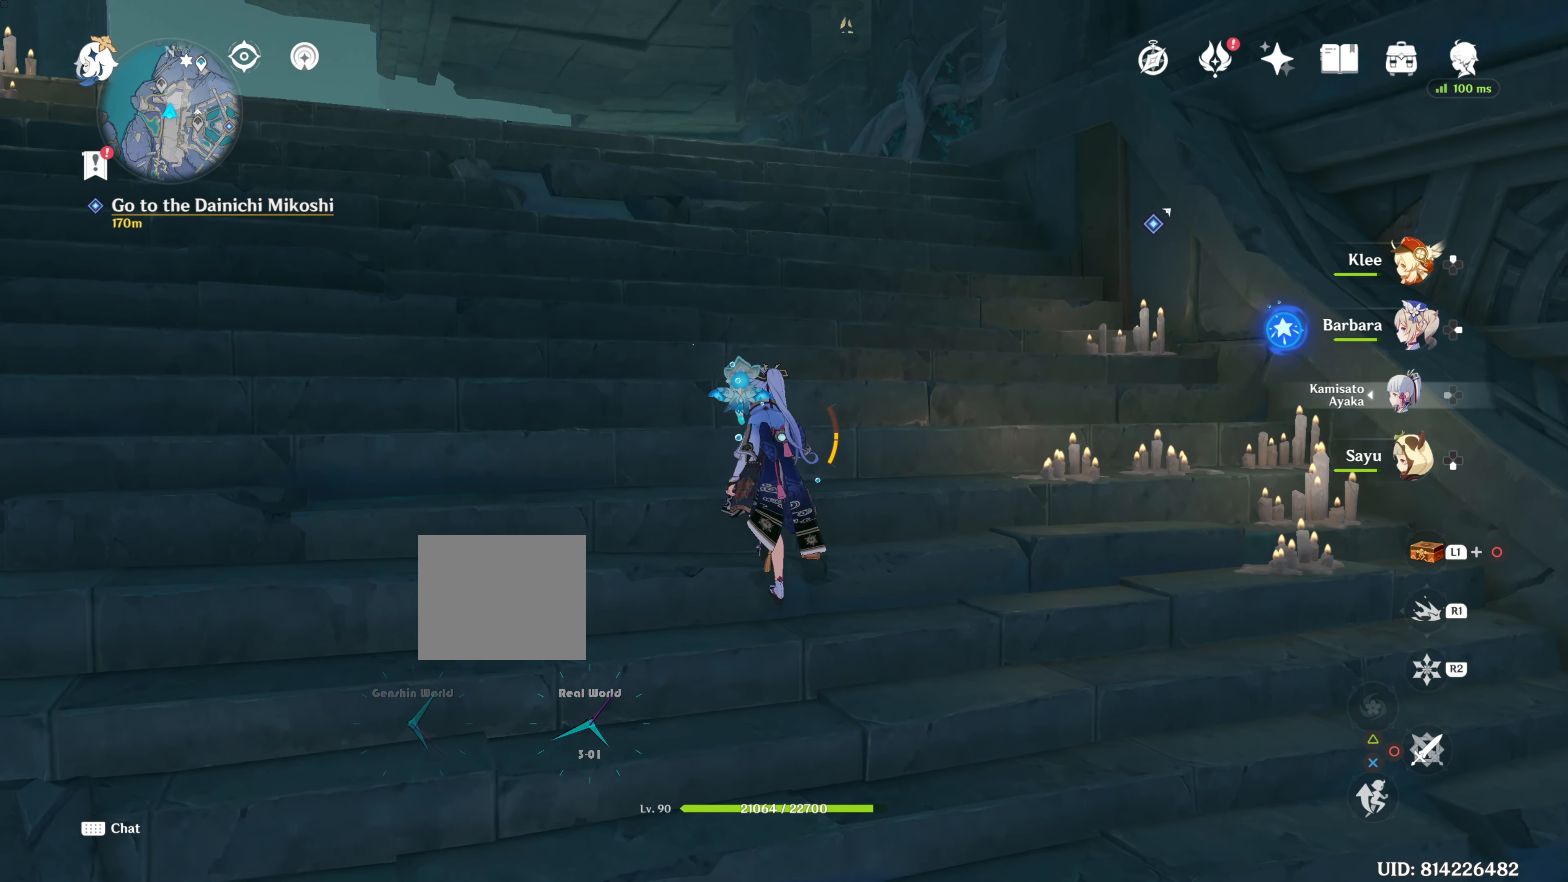
Gameplay with a controller (PlayStation layout); each line is a JSON object with the inputs held at the frame after it. "events" lists button and stick changes between this image and that frame as [ms after this image, input, new state], when the widget could be followed in between. Not read: R3.
{"buttons": [], "left_stick": "up", "right_stick": "center", "events": []}
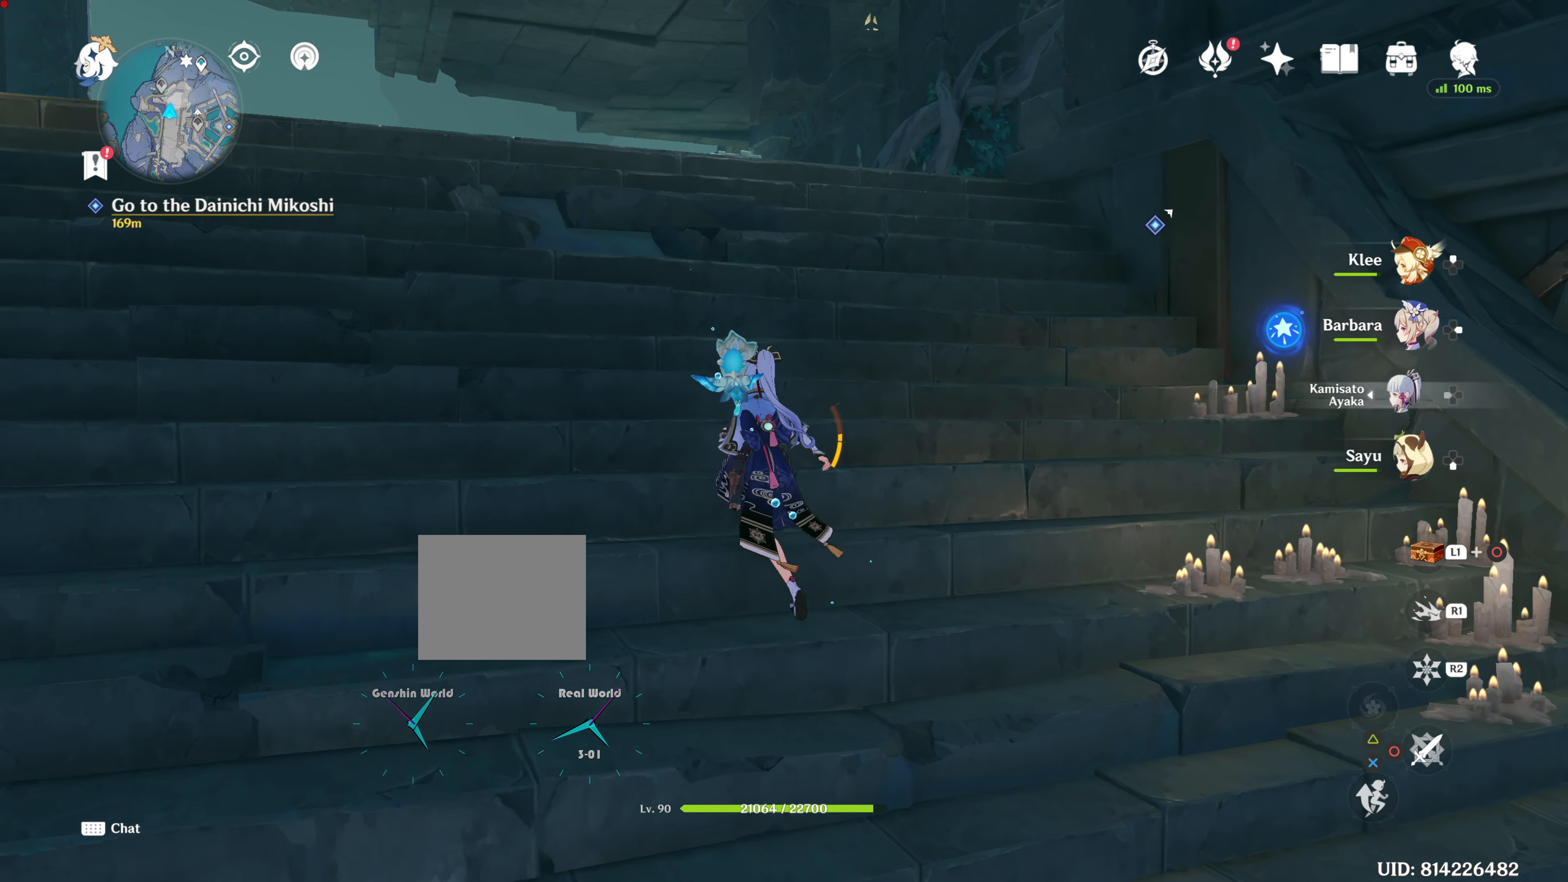
{"buttons": [], "left_stick": "center", "right_stick": "center", "events": [[250, "left_stick", "center"], [317, "DPAD_DOWN", "down"], [450, "DPAD_DOWN", "up"]]}
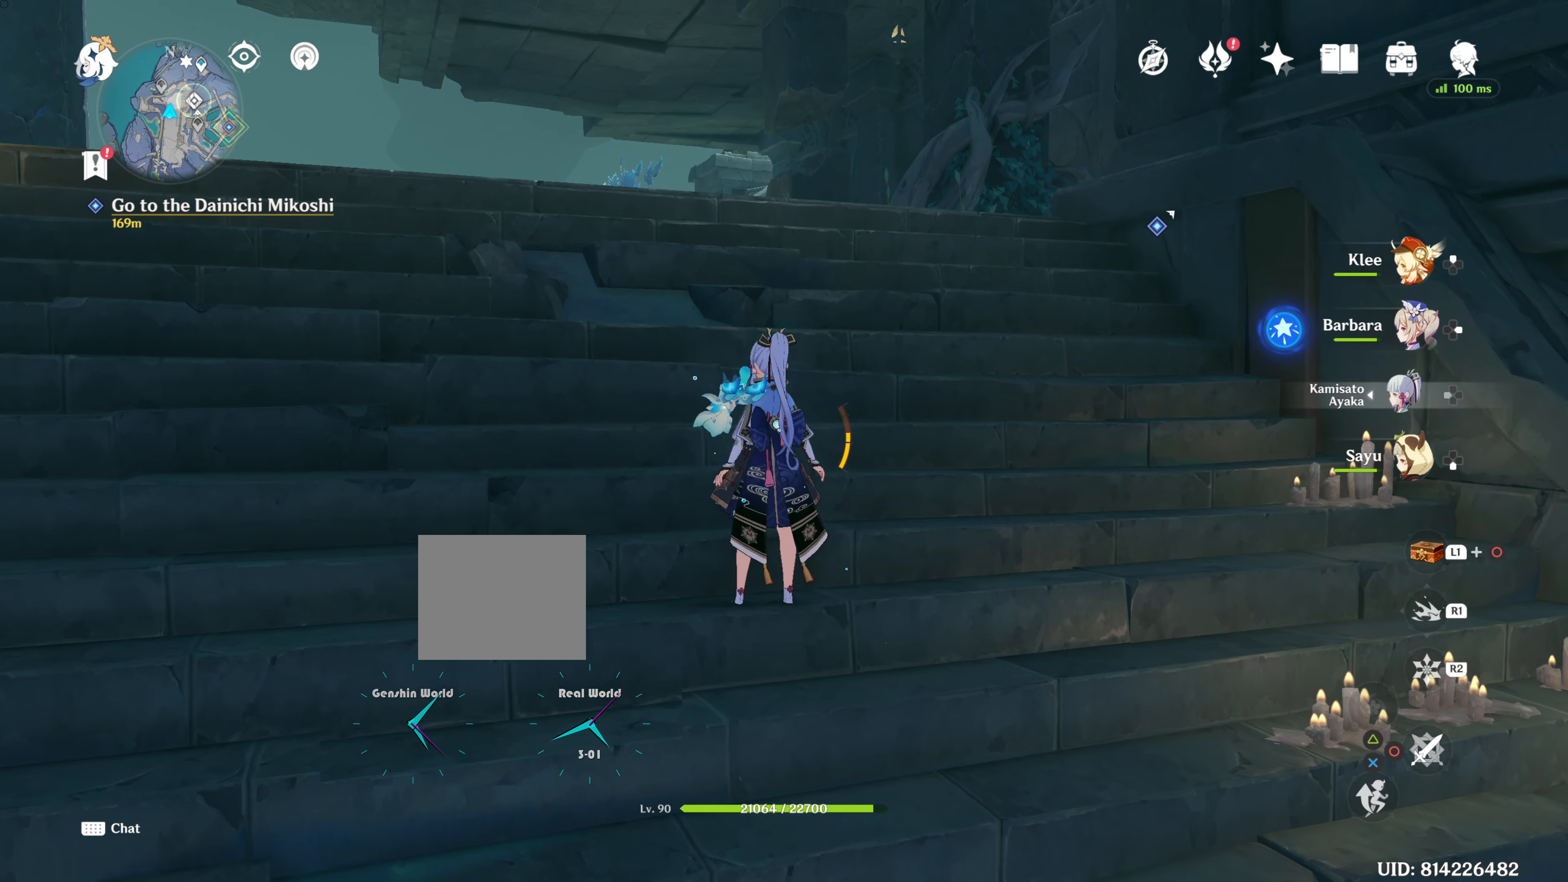
{"buttons": ["R2"], "left_stick": "up", "right_stick": "center", "events": [[134, "left_stick", "up"], [401, "R2", "down"]]}
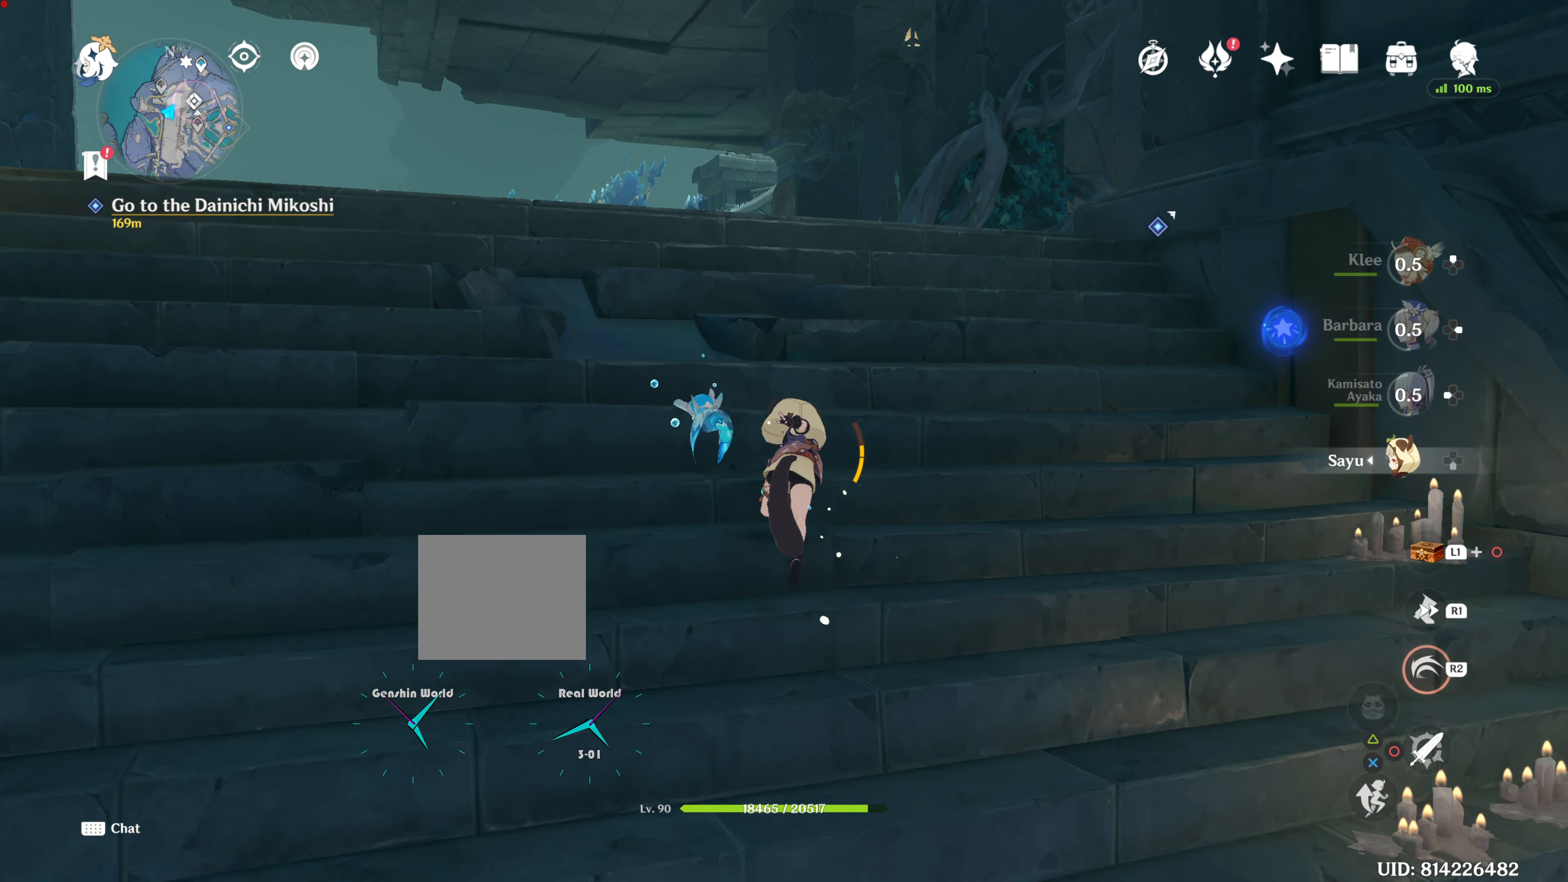
{"buttons": ["R2"], "left_stick": "up", "right_stick": "center", "events": []}
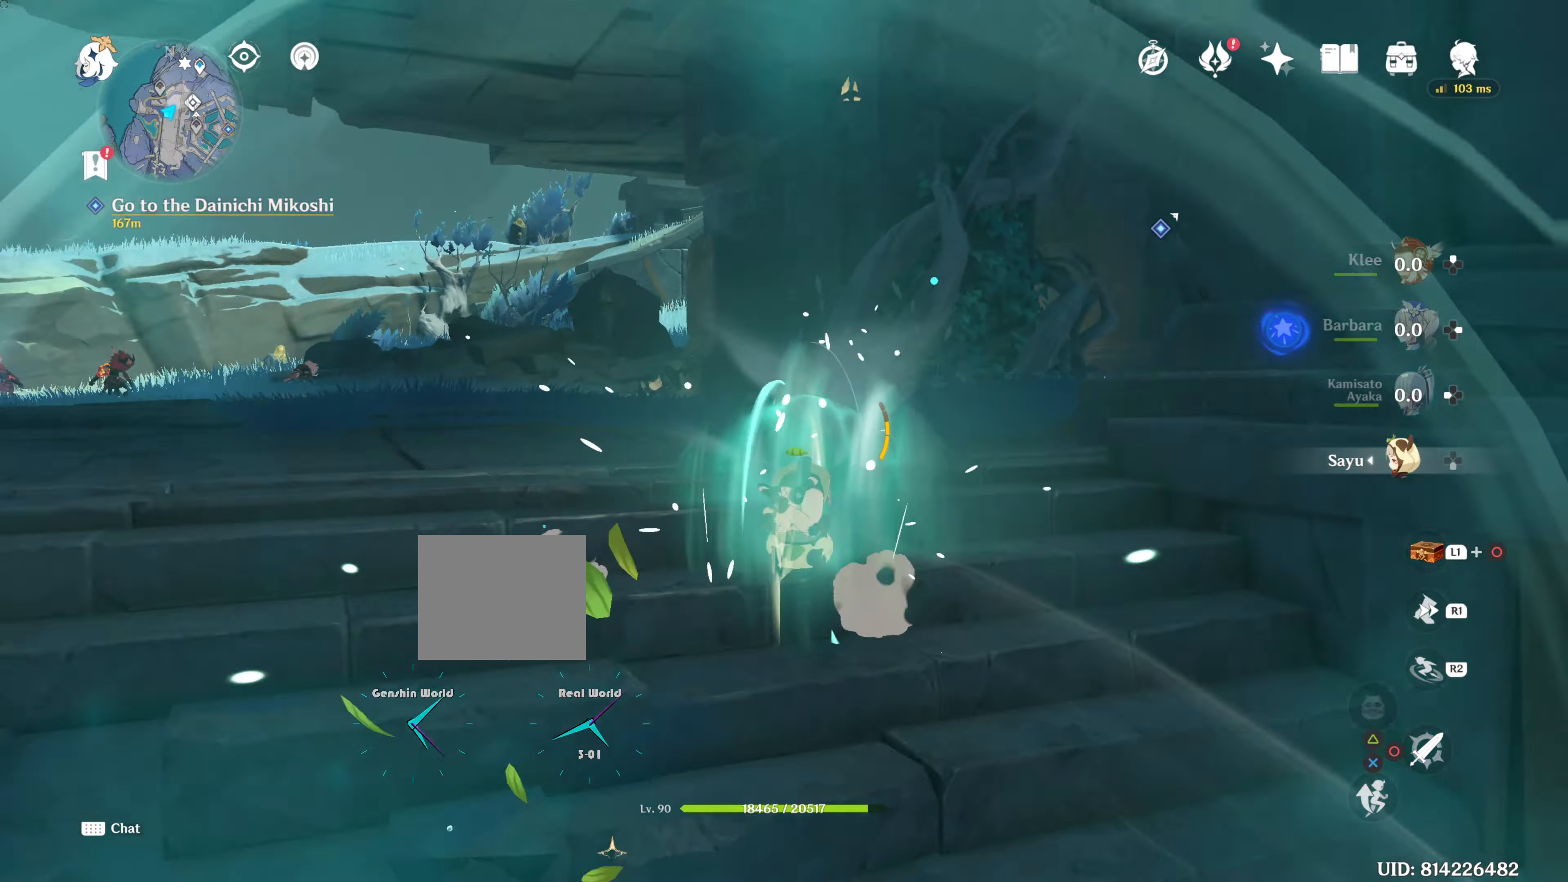
{"buttons": [], "left_stick": "up", "right_stick": "center", "events": [[383, "R2", "up"]]}
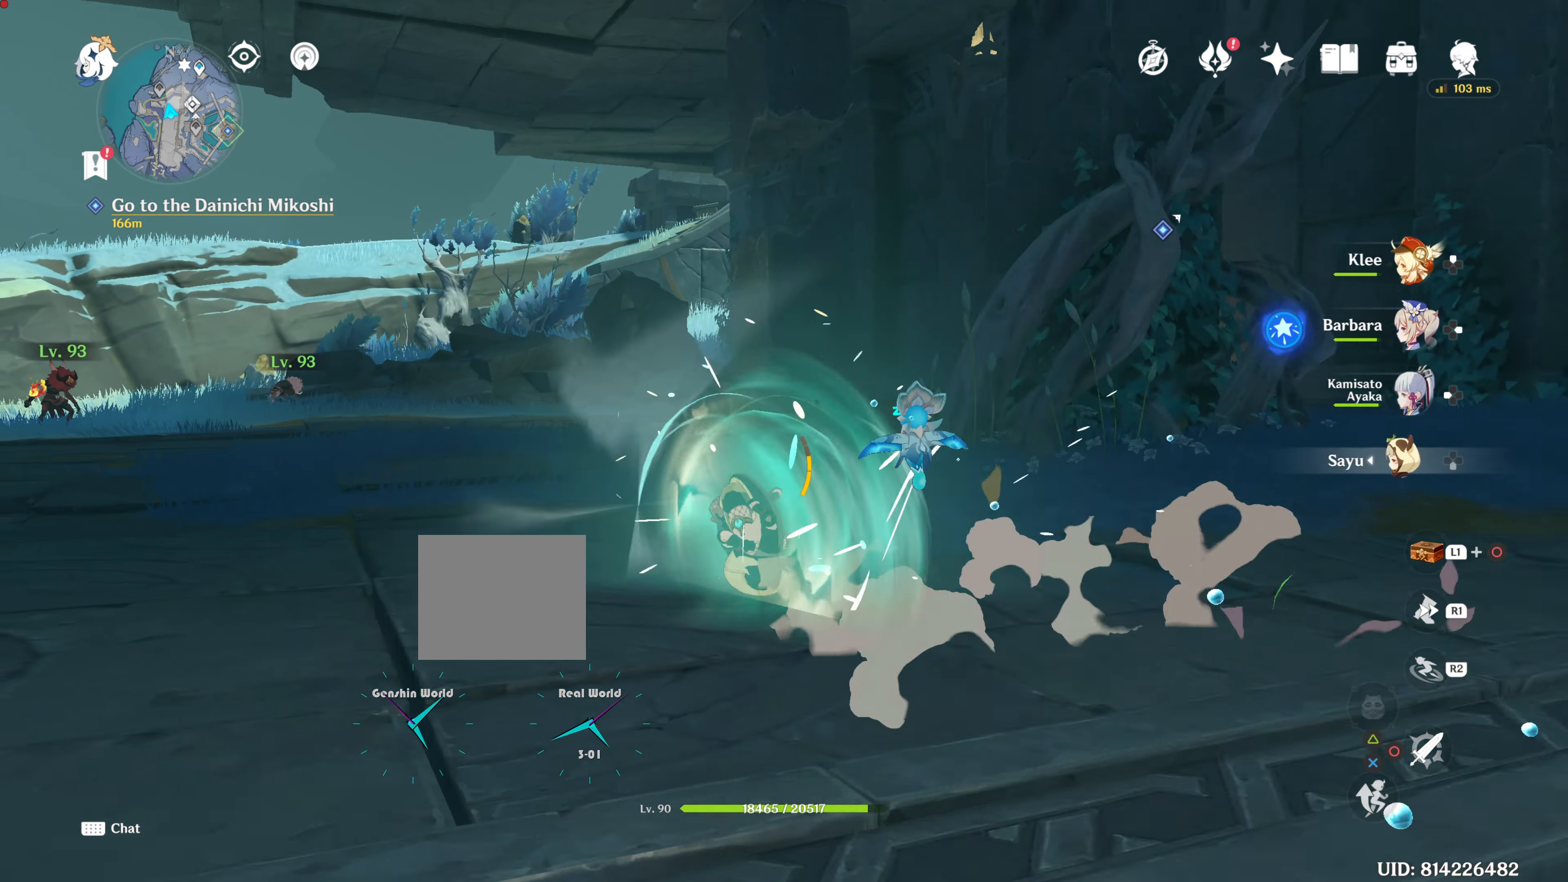
{"buttons": [], "left_stick": "up", "right_stick": "center", "events": []}
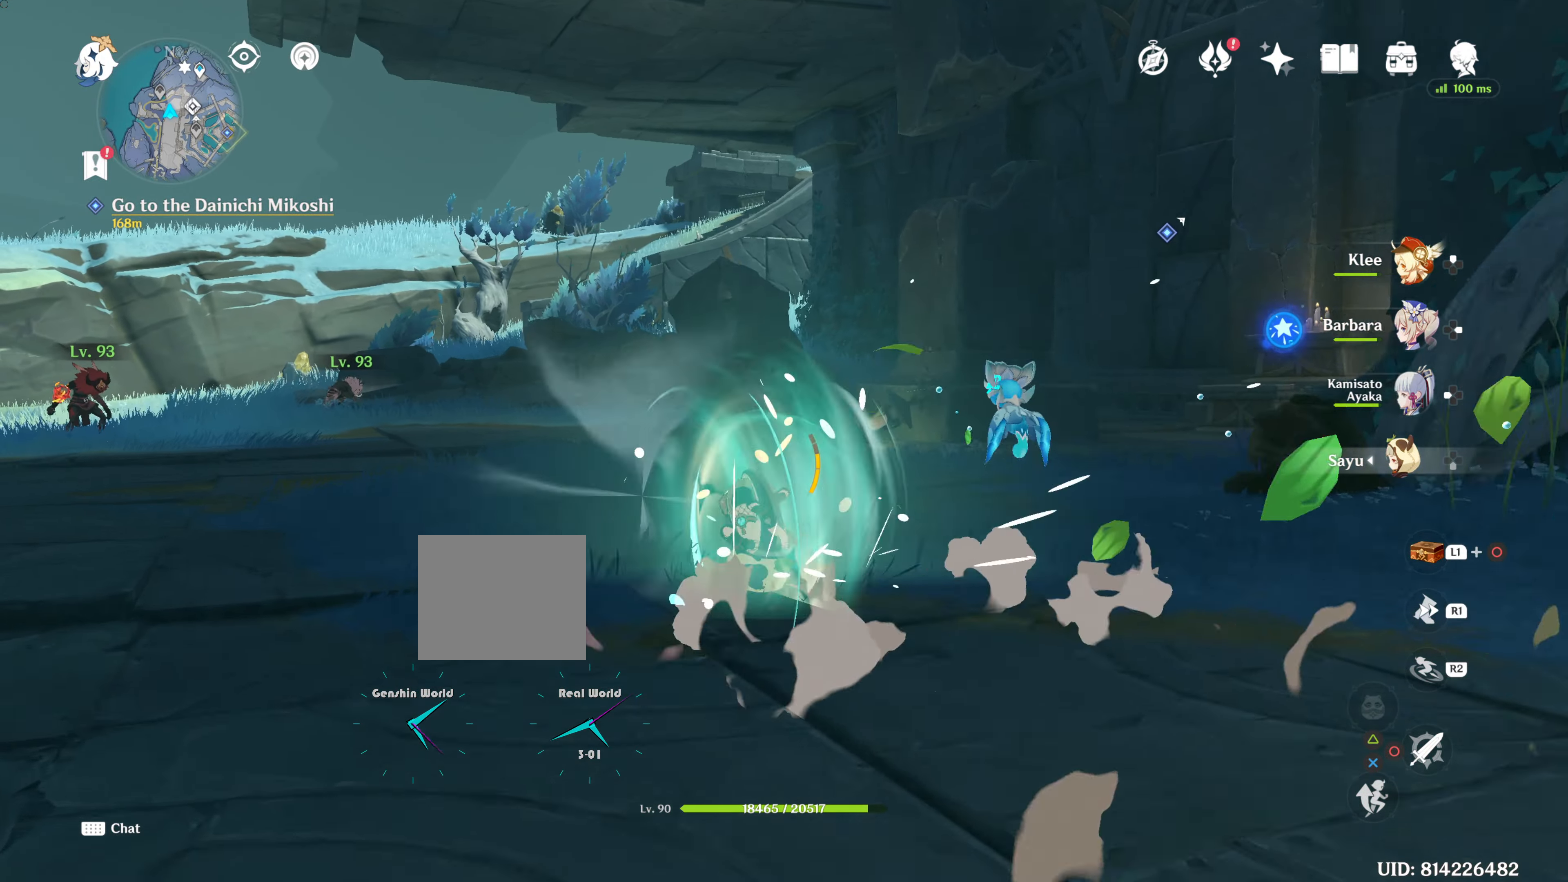
{"buttons": [], "left_stick": "up", "right_stick": "down", "events": [[367, "right_stick", "down"]]}
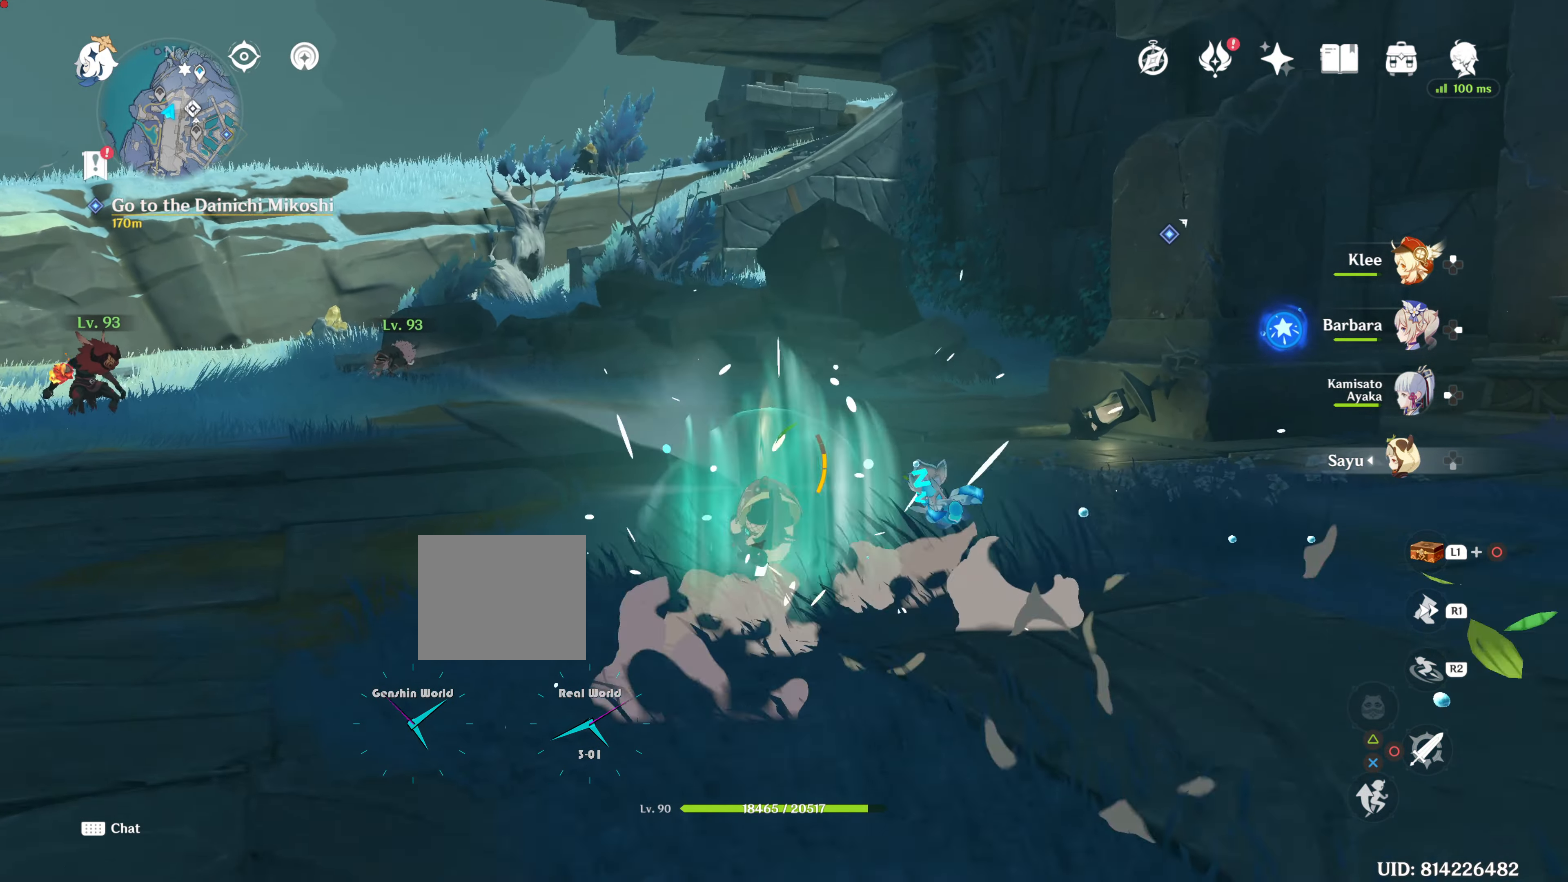
{"buttons": [], "left_stick": "up", "right_stick": "center", "events": [[133, "right_stick", "center"]]}
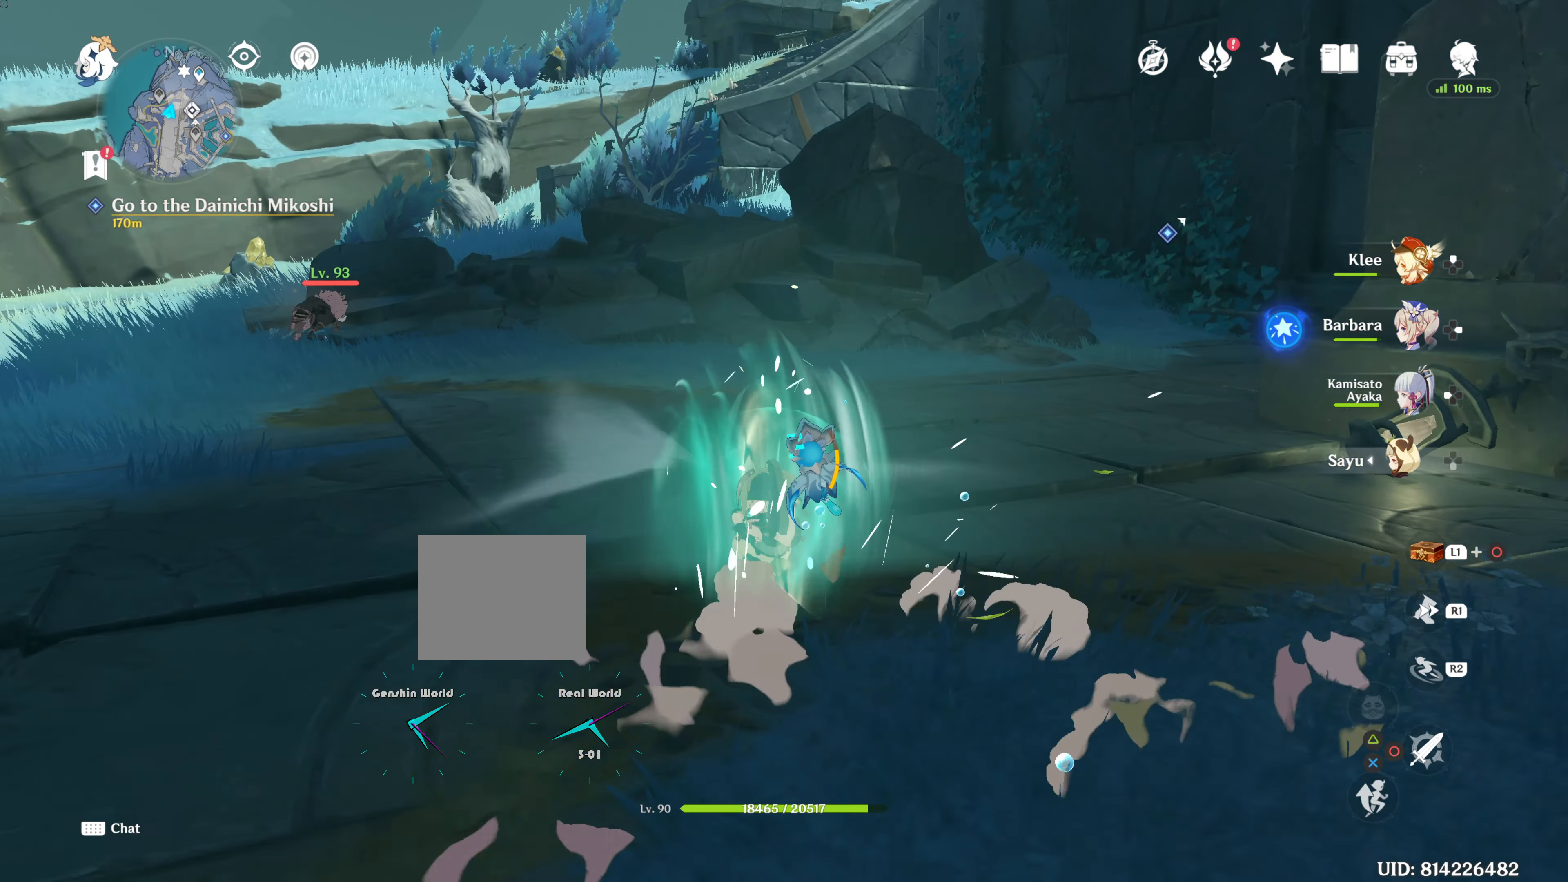
{"buttons": [], "left_stick": "down-left", "right_stick": "right", "events": [[133, "right_stick", "right"], [250, "left_stick", "up-left"], [367, "left_stick", "left"], [483, "left_stick", "down-left"]]}
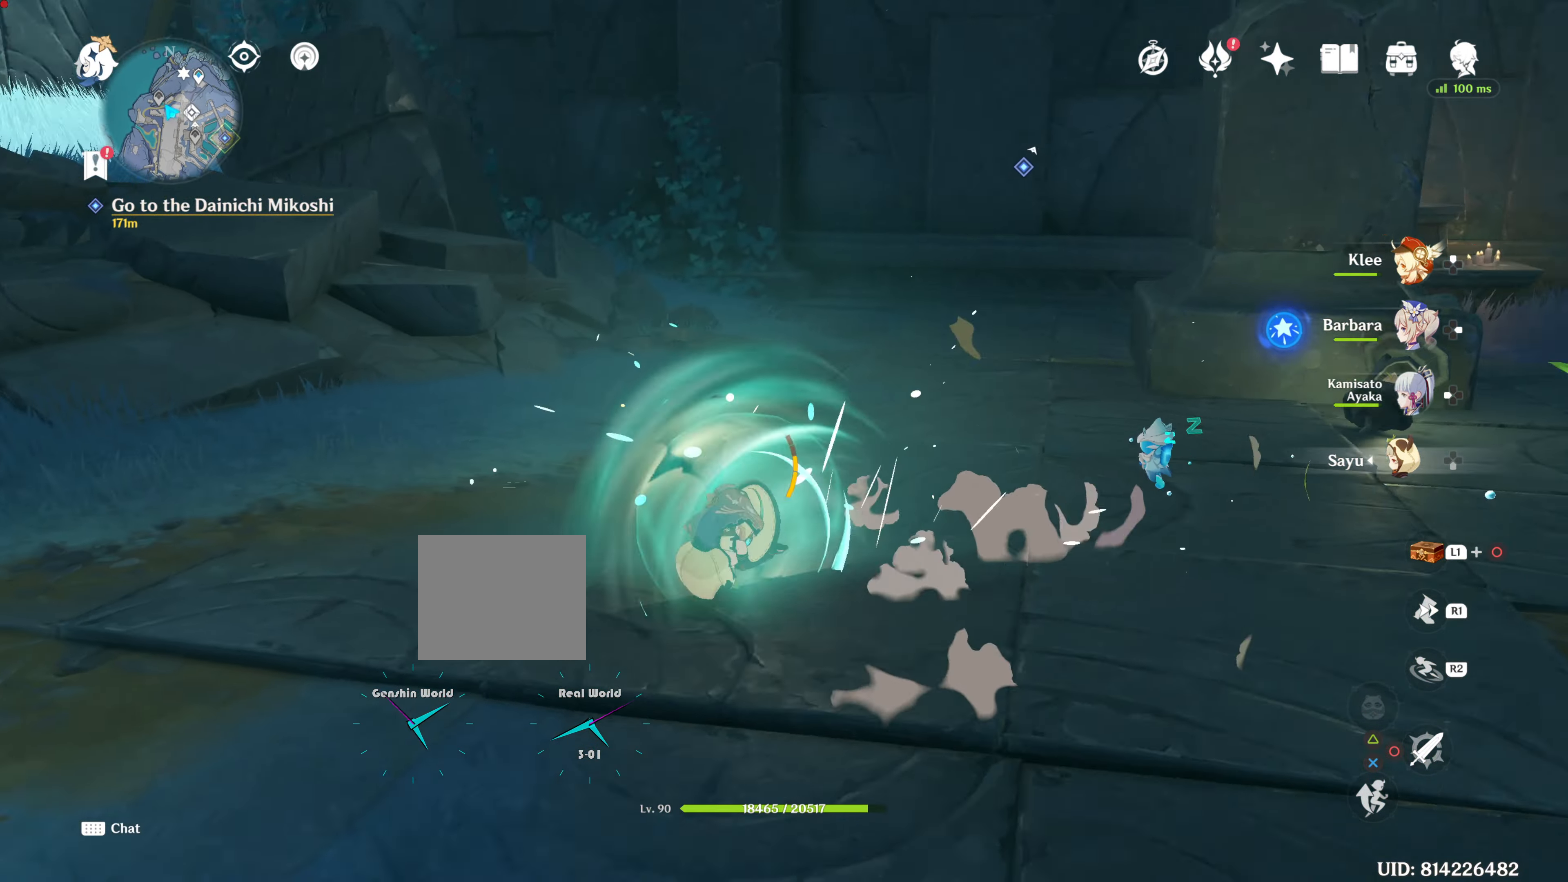
{"buttons": [], "left_stick": "left", "right_stick": "left", "events": [[67, "right_stick", "center"], [367, "right_stick", "left"], [417, "left_stick", "left"]]}
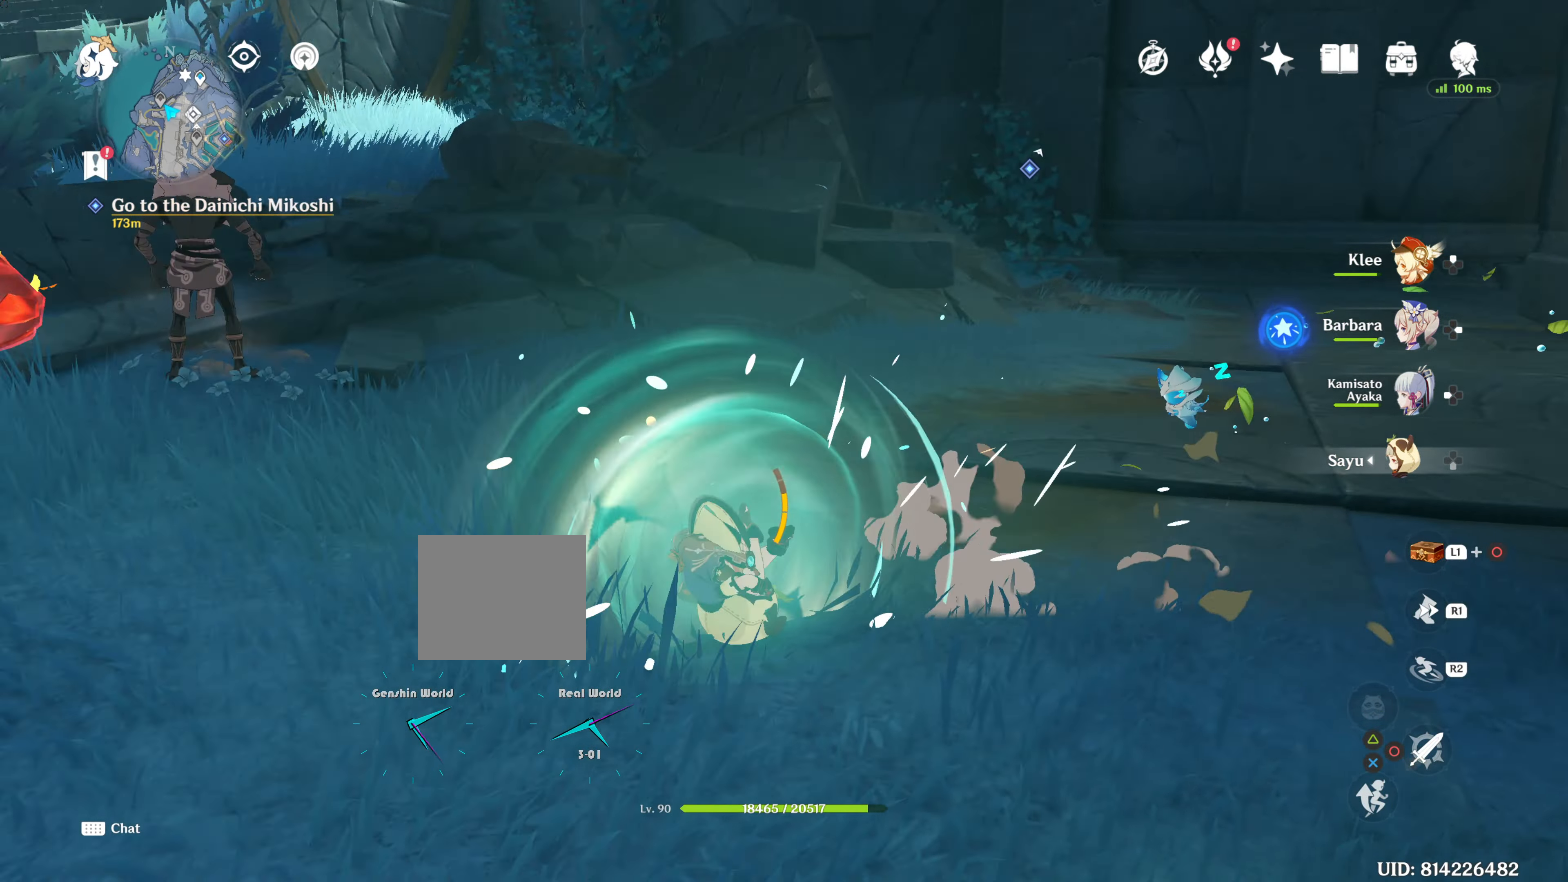
{"buttons": [], "left_stick": "up-left", "right_stick": "center", "events": [[166, "left_stick", "up-left"], [300, "right_stick", "center"]]}
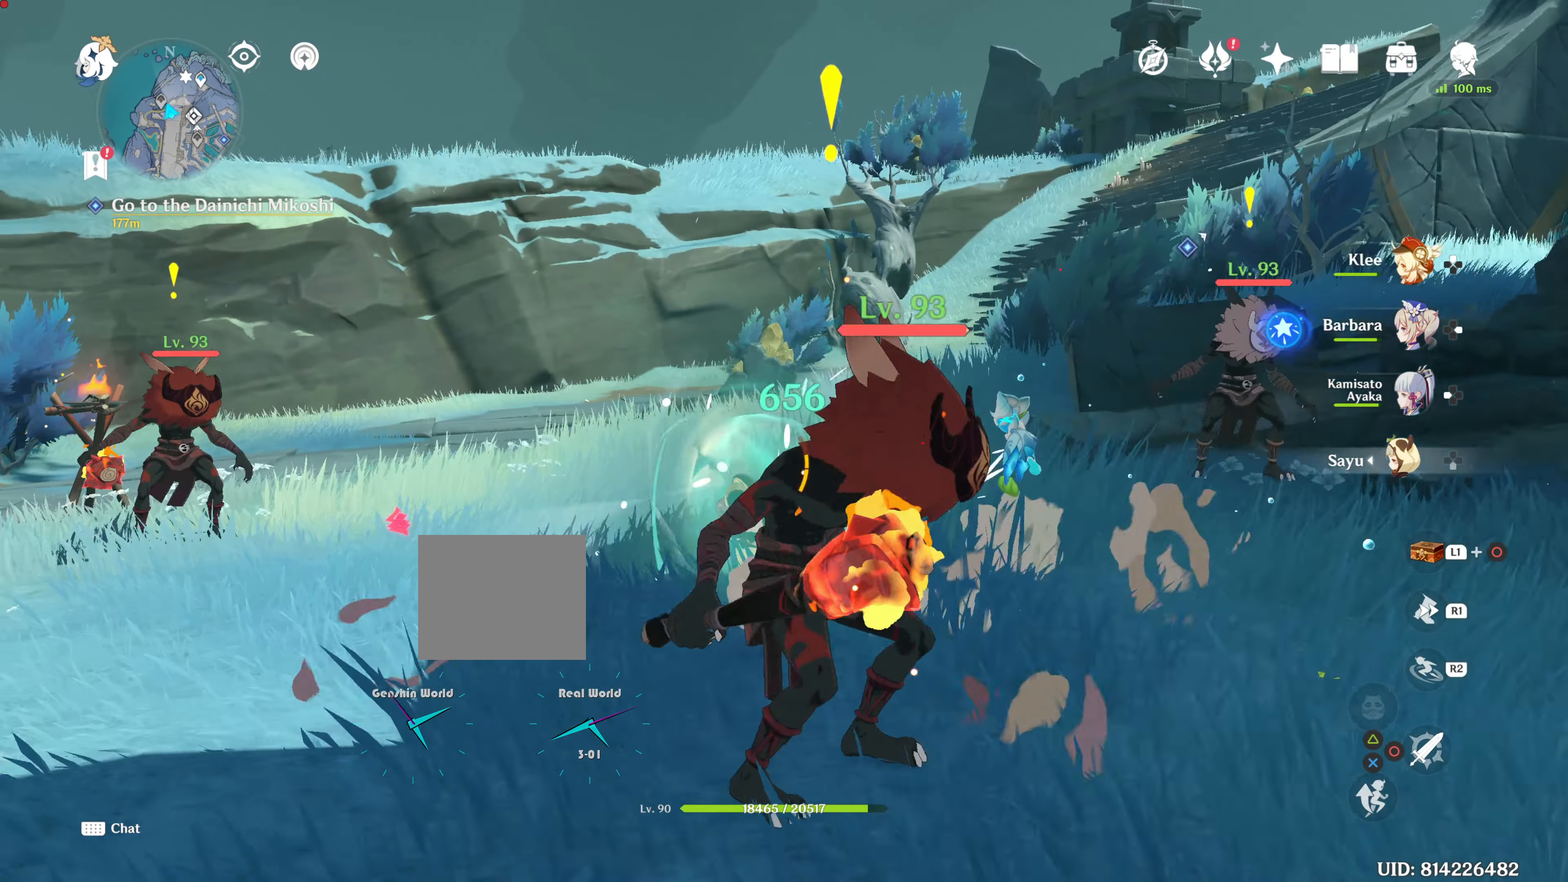
{"buttons": [], "left_stick": "up", "right_stick": "right", "events": [[100, "left_stick", "up"], [367, "right_stick", "right"]]}
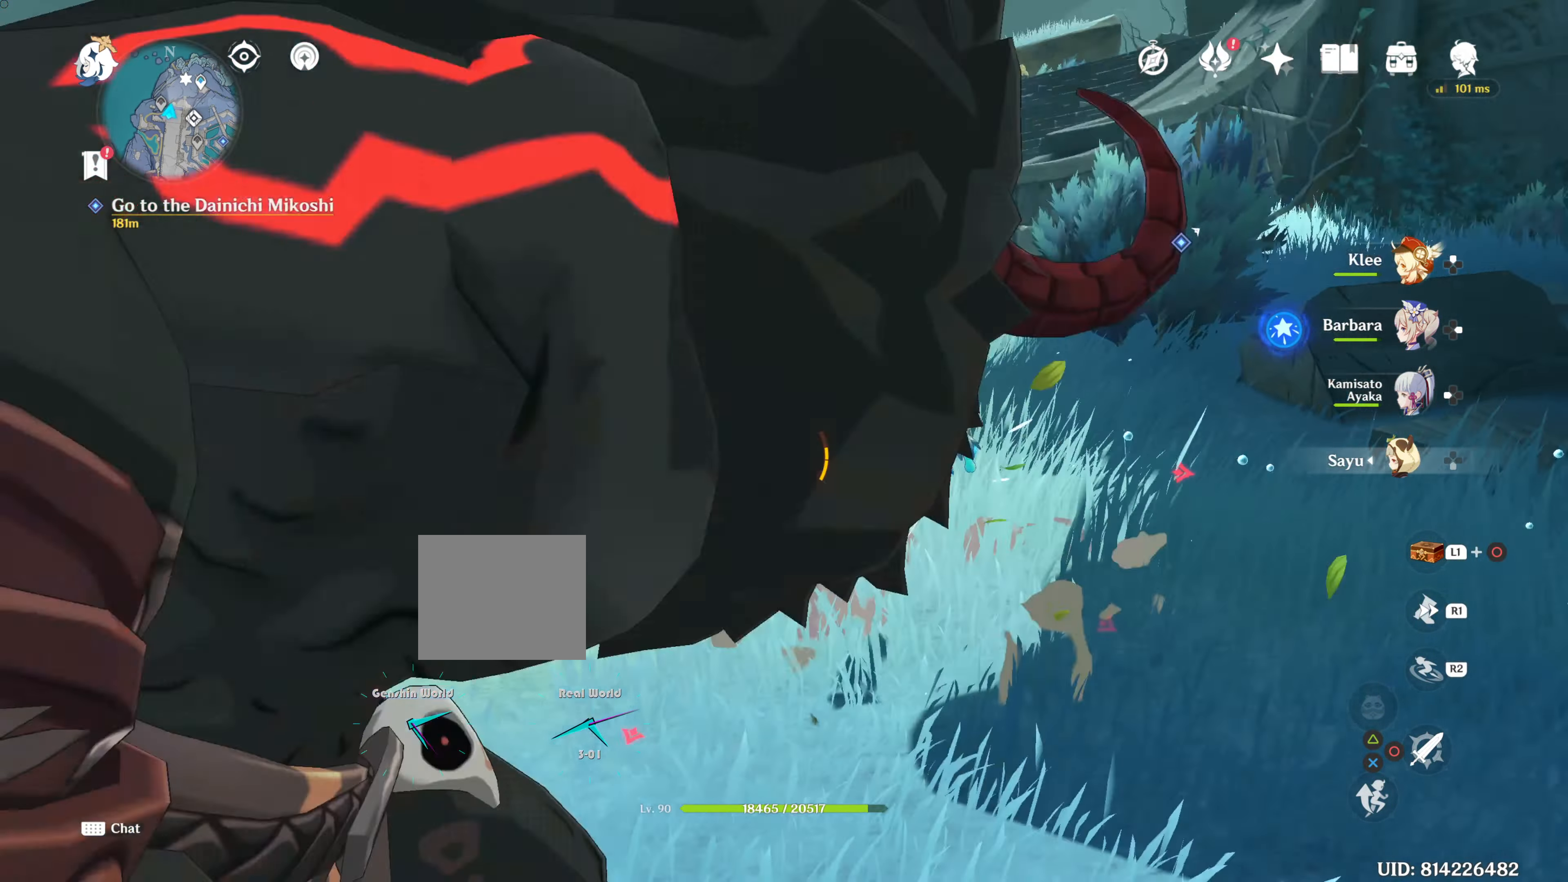
{"buttons": [], "left_stick": "up", "right_stick": "center", "events": [[33, "right_stick", "center"]]}
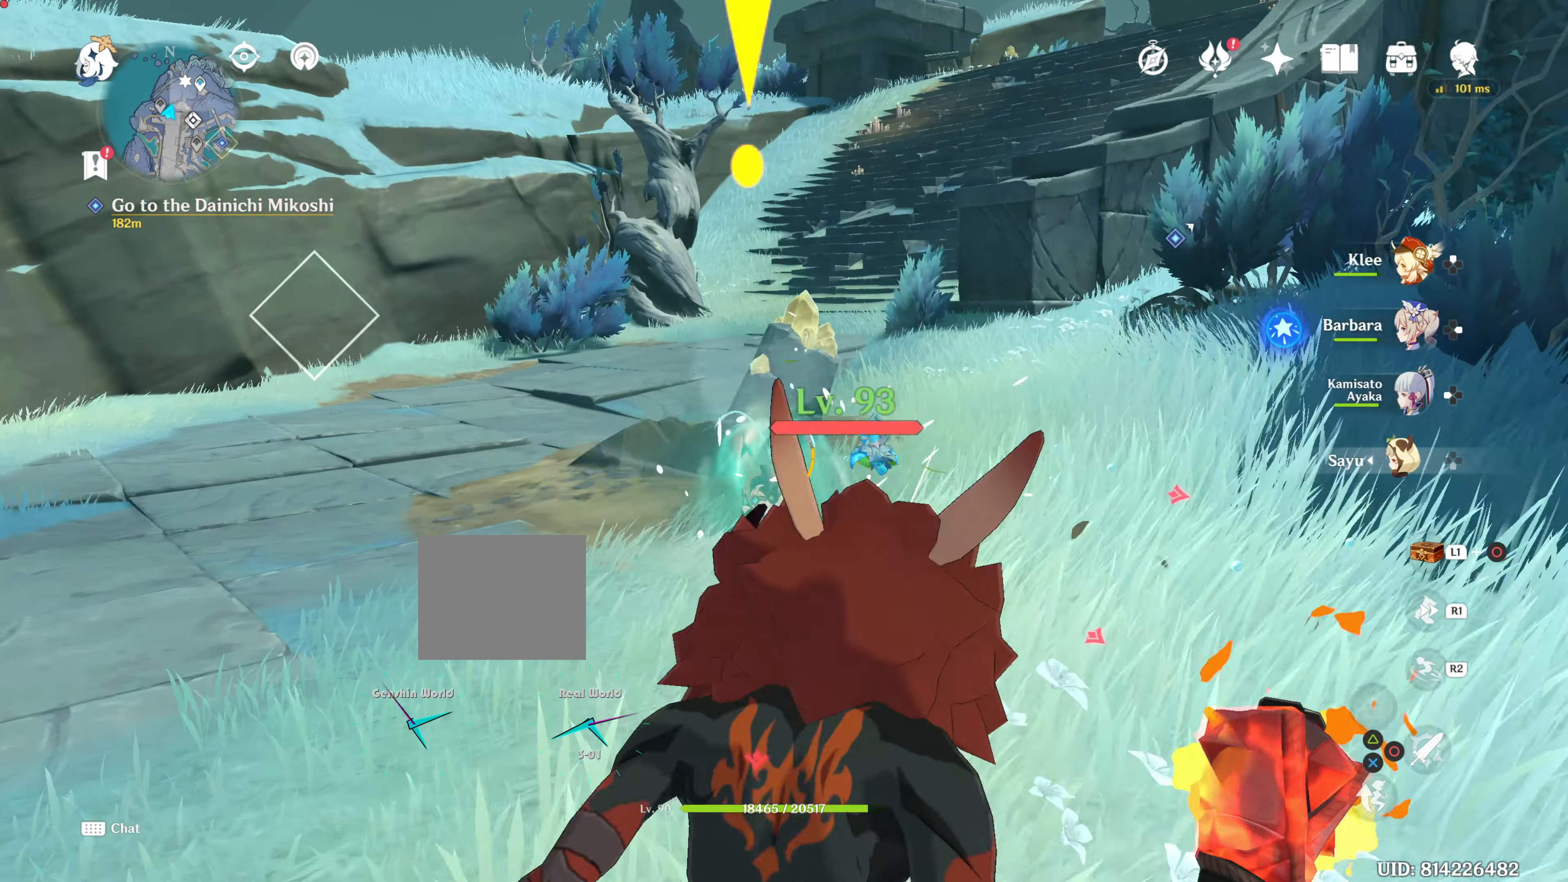
{"buttons": [], "left_stick": "up", "right_stick": "center", "events": [[50, "left_stick", "up-left"], [501, "left_stick", "up"]]}
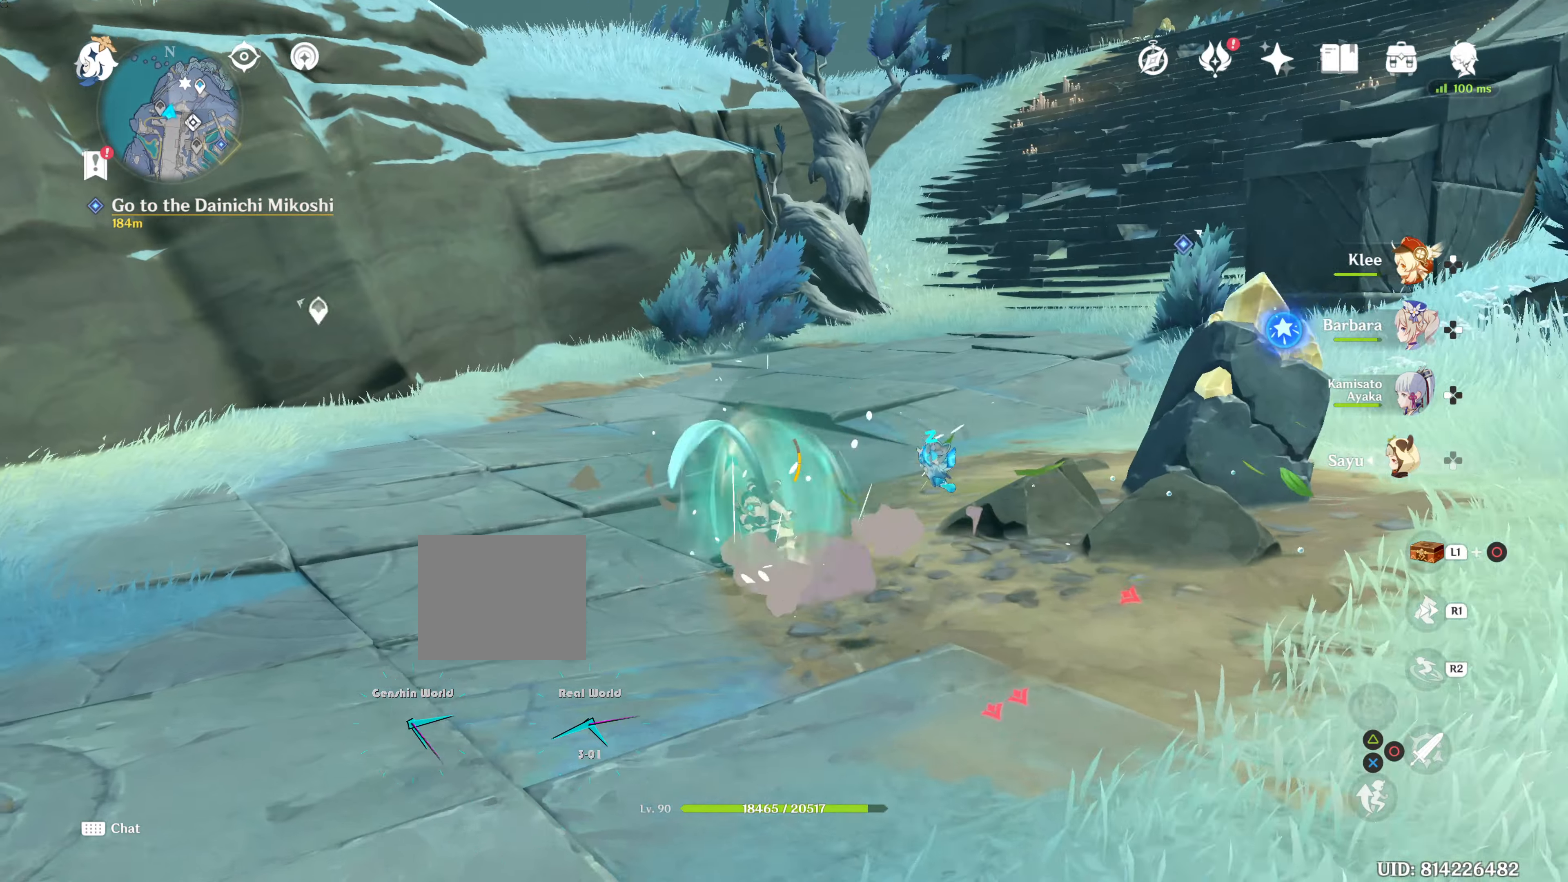
{"buttons": [], "left_stick": "up", "right_stick": "center", "events": [[167, "right_stick", "right"], [300, "right_stick", "center"]]}
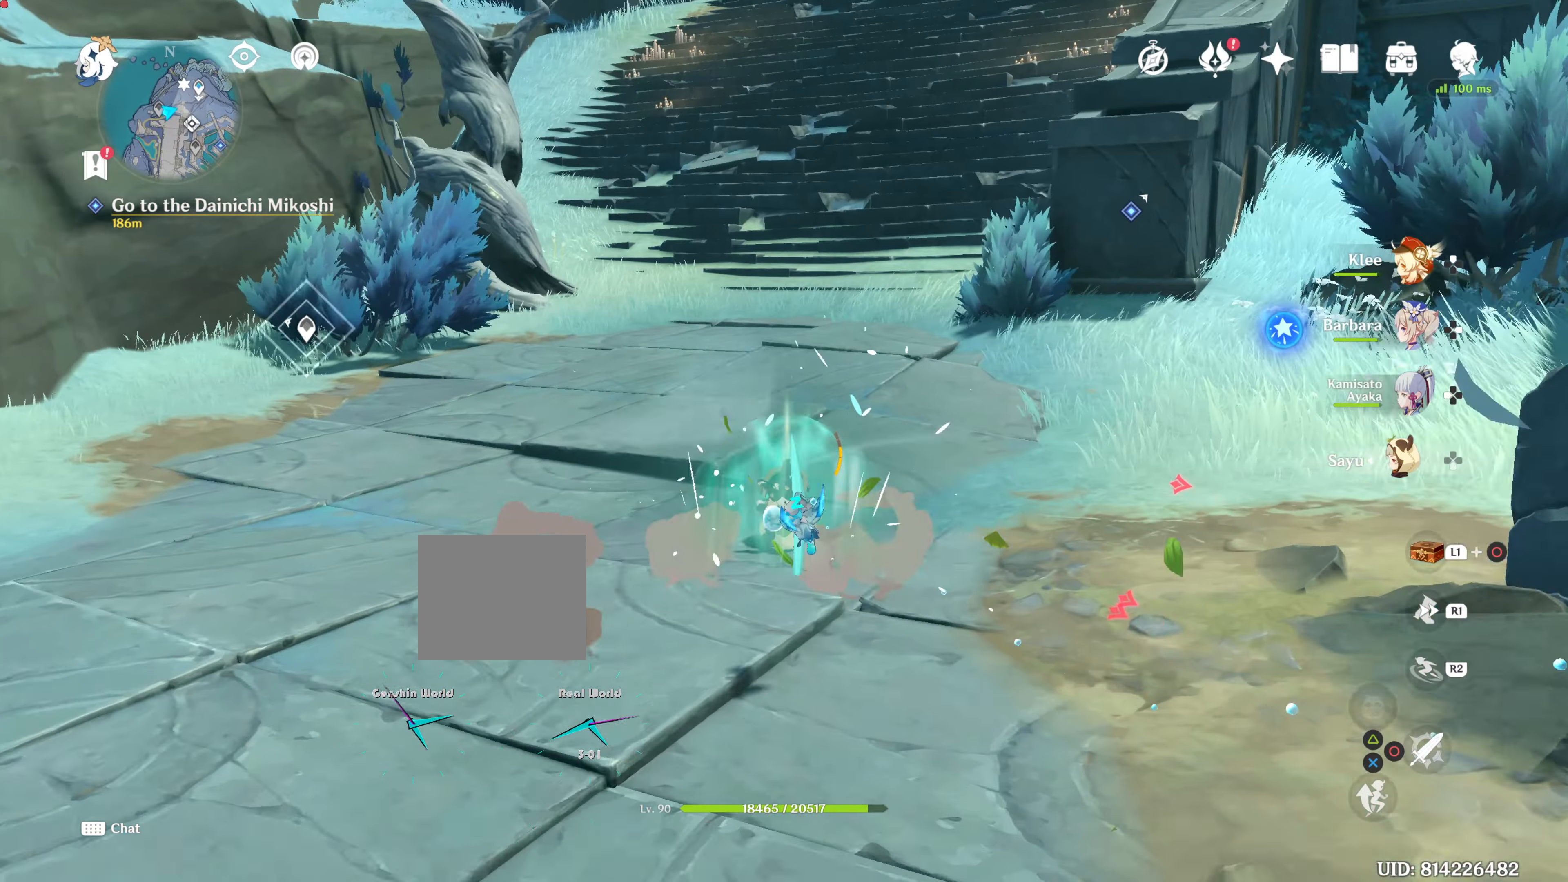
{"buttons": [], "left_stick": "up-left", "right_stick": "left", "events": [[401, "right_stick", "left"], [451, "left_stick", "up-left"]]}
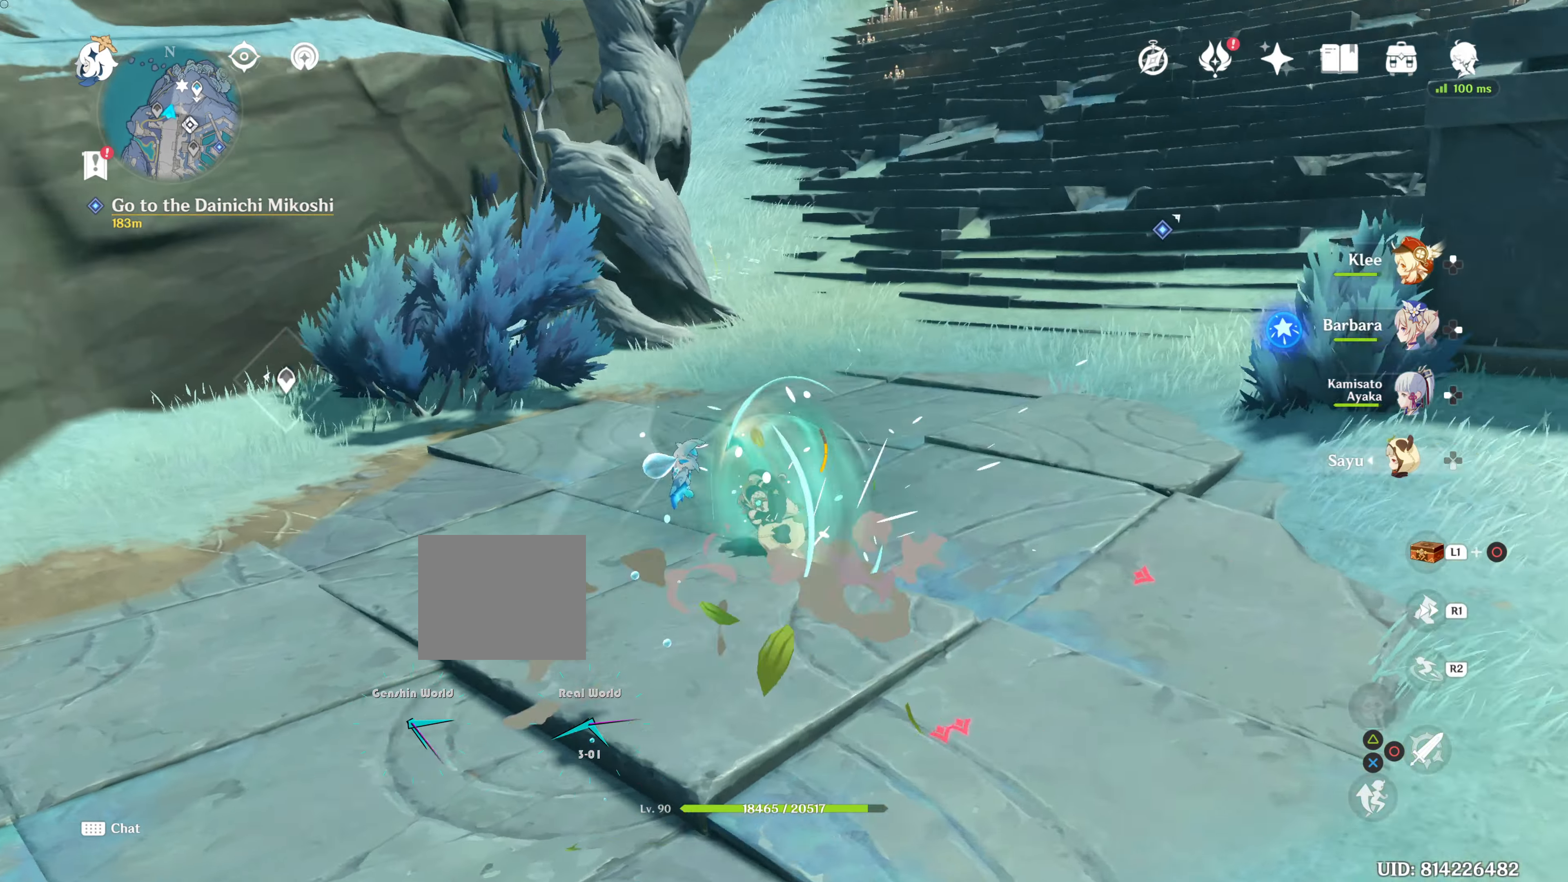
{"buttons": [], "left_stick": "down-left", "right_stick": "left", "events": [[150, "left_stick", "right"], [283, "left_stick", "down-right"], [484, "left_stick", "down-left"]]}
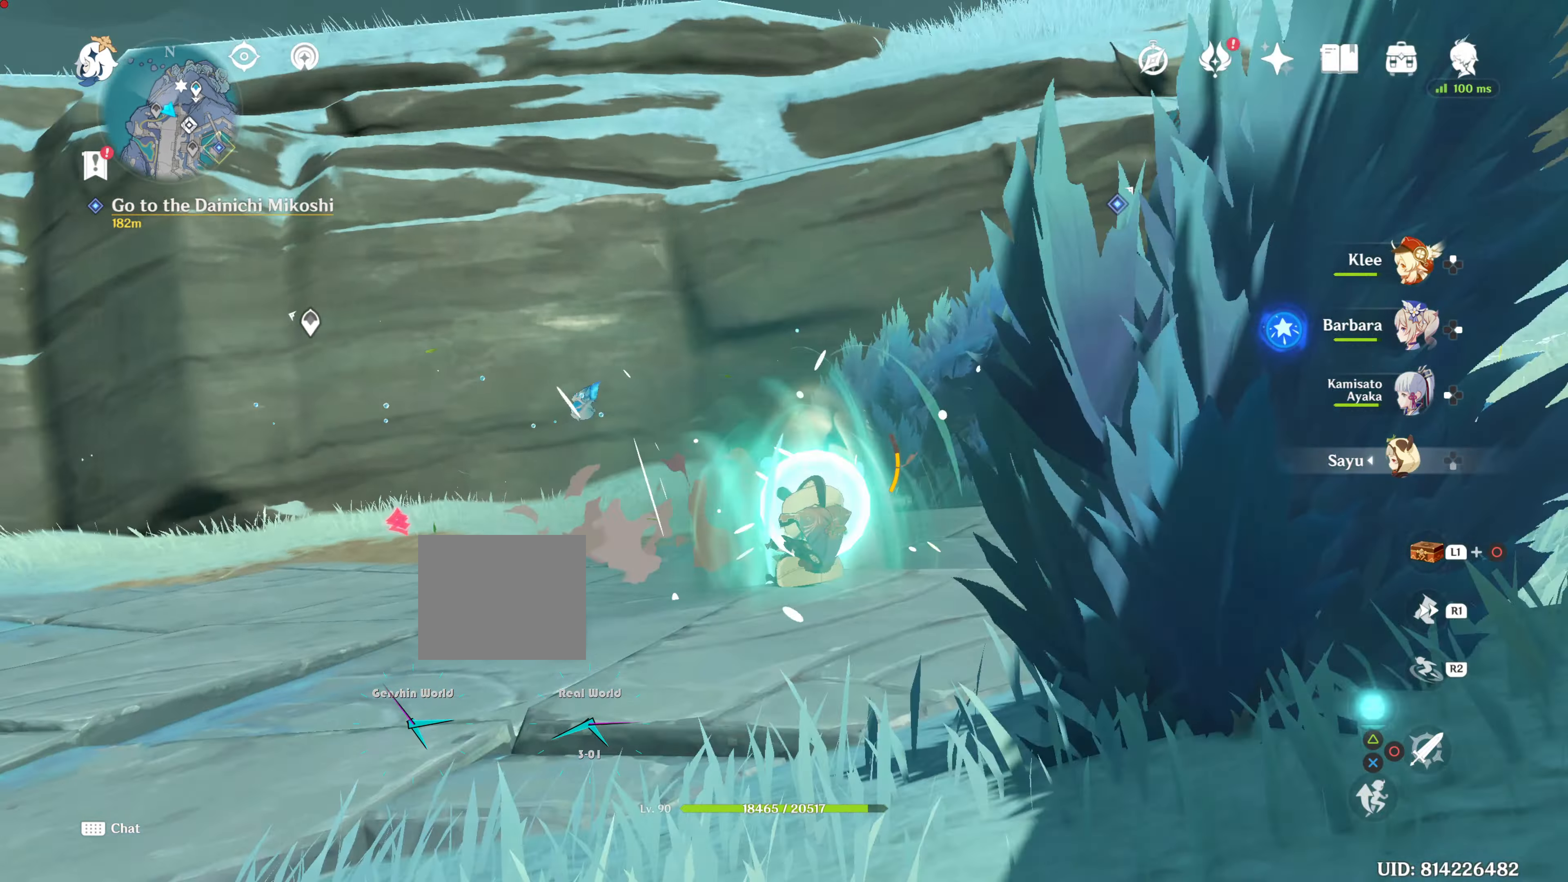
{"buttons": [], "left_stick": "up", "right_stick": "center", "events": [[50, "right_stick", "center"], [117, "left_stick", "up-left"], [234, "left_stick", "up"]]}
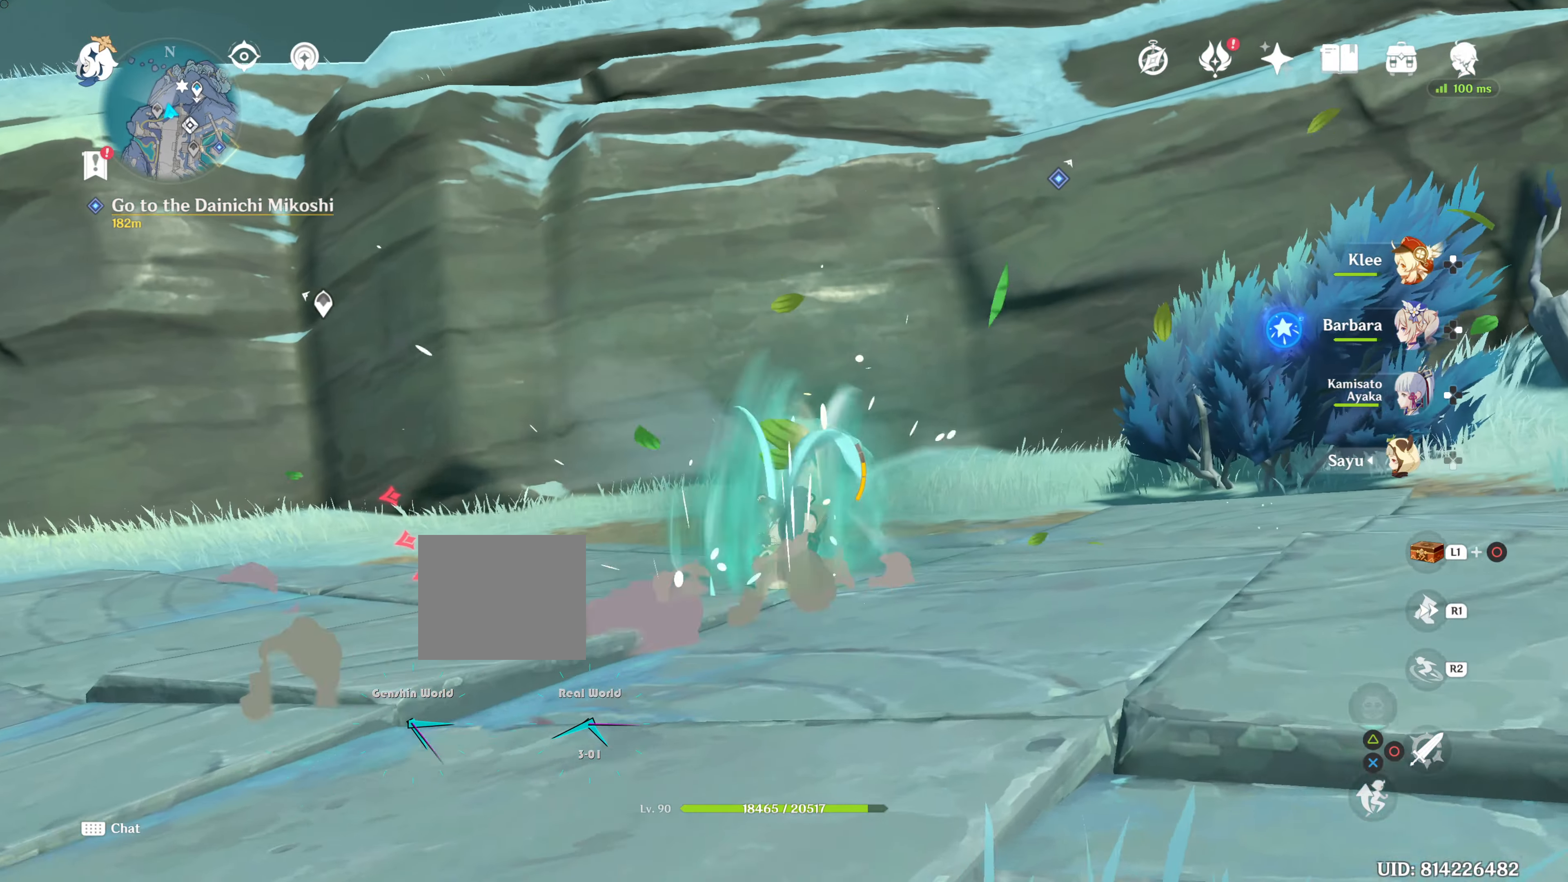
{"buttons": [], "left_stick": "up", "right_stick": "center", "events": []}
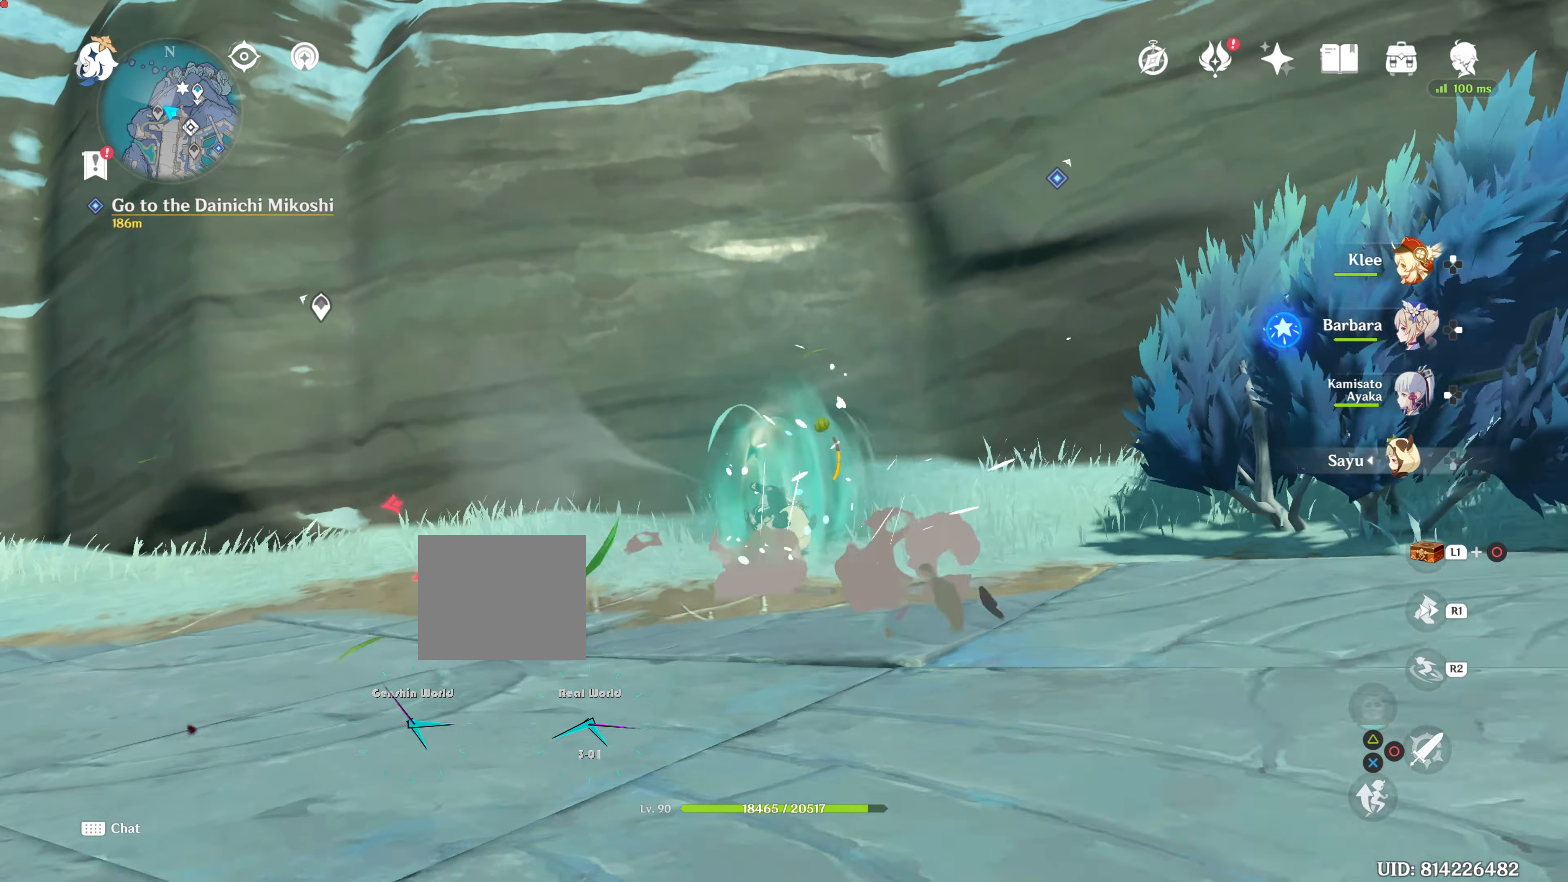
{"buttons": ["CROSS"], "left_stick": "up", "right_stick": "center", "events": [[501, "CROSS", "down"]]}
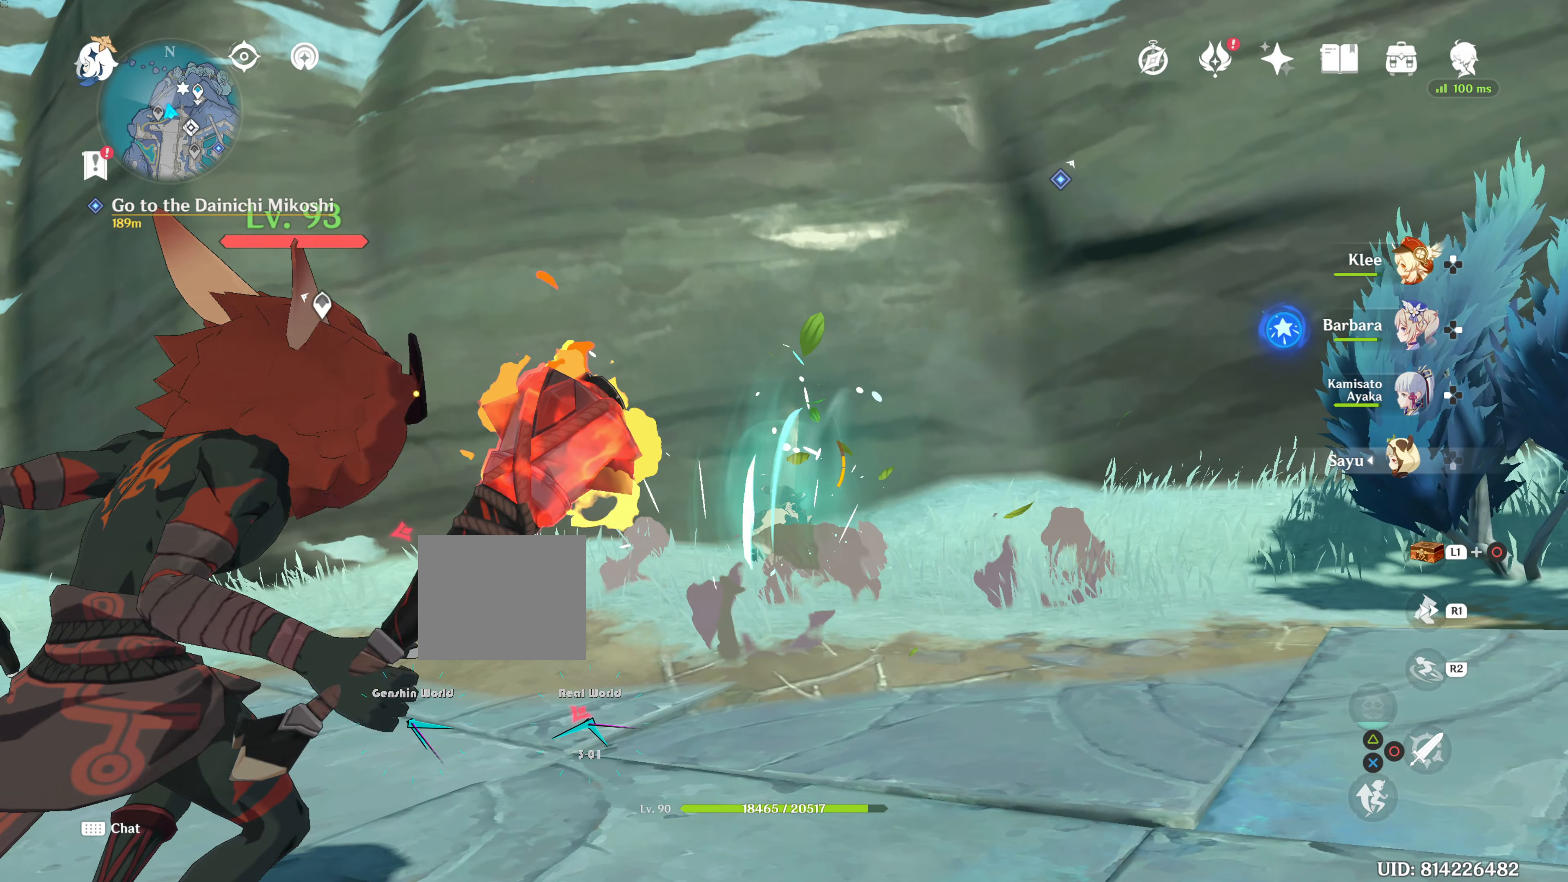
{"buttons": [], "left_stick": "up", "right_stick": "center", "events": [[117, "CROSS", "up"], [200, "CROSS", "down"], [300, "CROSS", "up"], [367, "CROSS", "down"], [500, "CROSS", "up"]]}
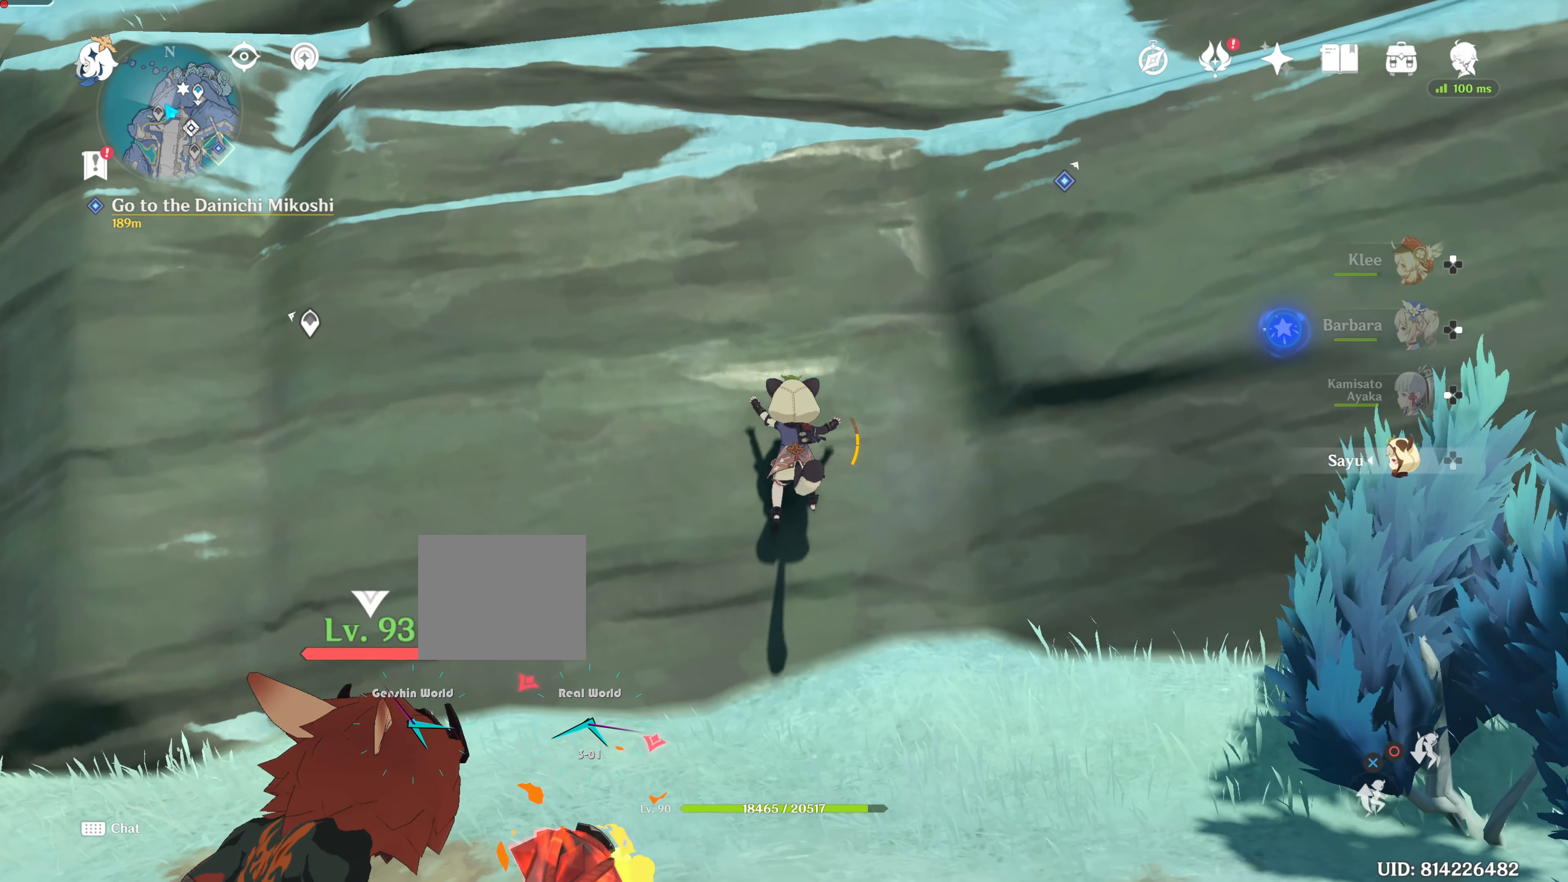
{"buttons": ["CROSS"], "left_stick": "up", "right_stick": "center", "events": [[117, "CROSS", "down"], [200, "CROSS", "up"], [284, "CROSS", "down"], [401, "CROSS", "up"], [484, "CROSS", "down"]]}
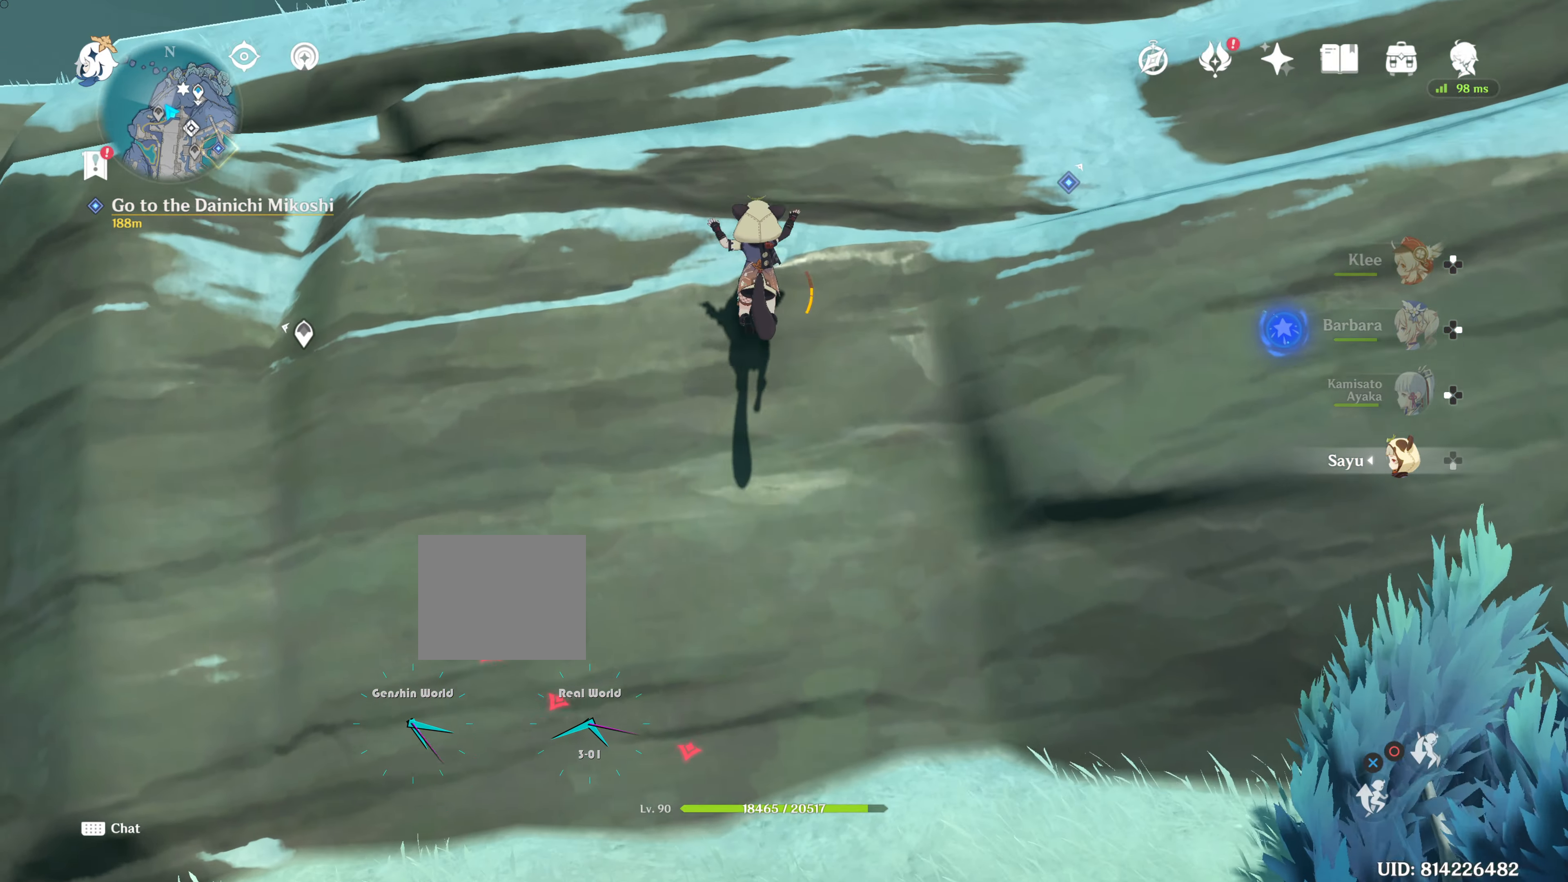
{"buttons": ["CROSS"], "left_stick": "up", "right_stick": "center", "events": [[117, "CROSS", "up"], [250, "CROSS", "down"], [384, "CROSS", "up"], [467, "CROSS", "down"]]}
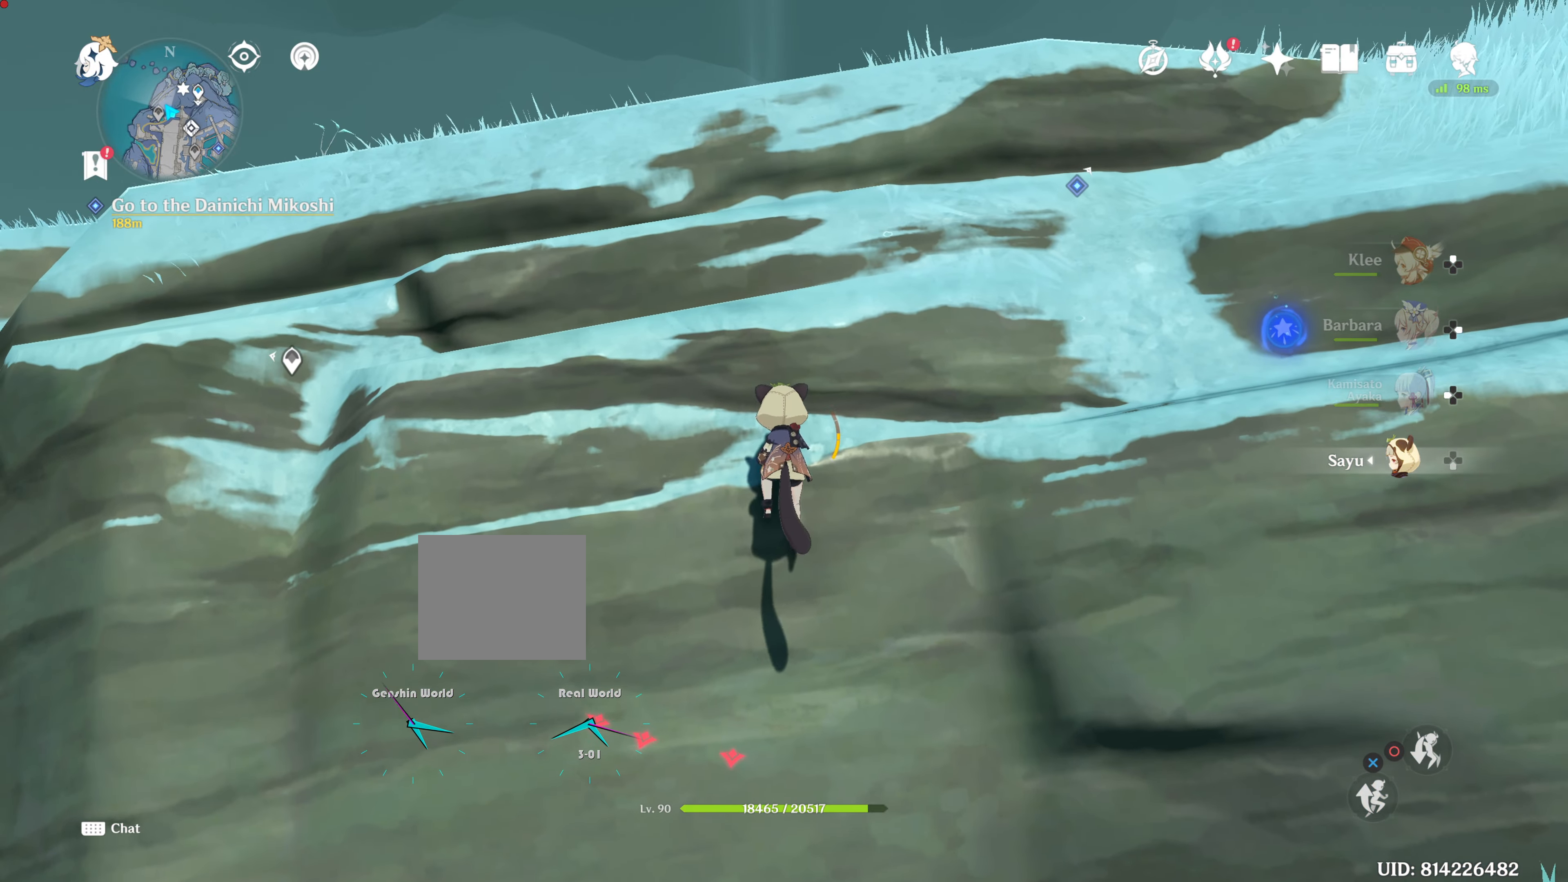
{"buttons": [], "left_stick": "up", "right_stick": "center", "events": [[117, "CROSS", "up"], [134, "CROSS", "down"], [301, "CROSS", "up"], [334, "CROSS", "down"], [467, "CROSS", "up"]]}
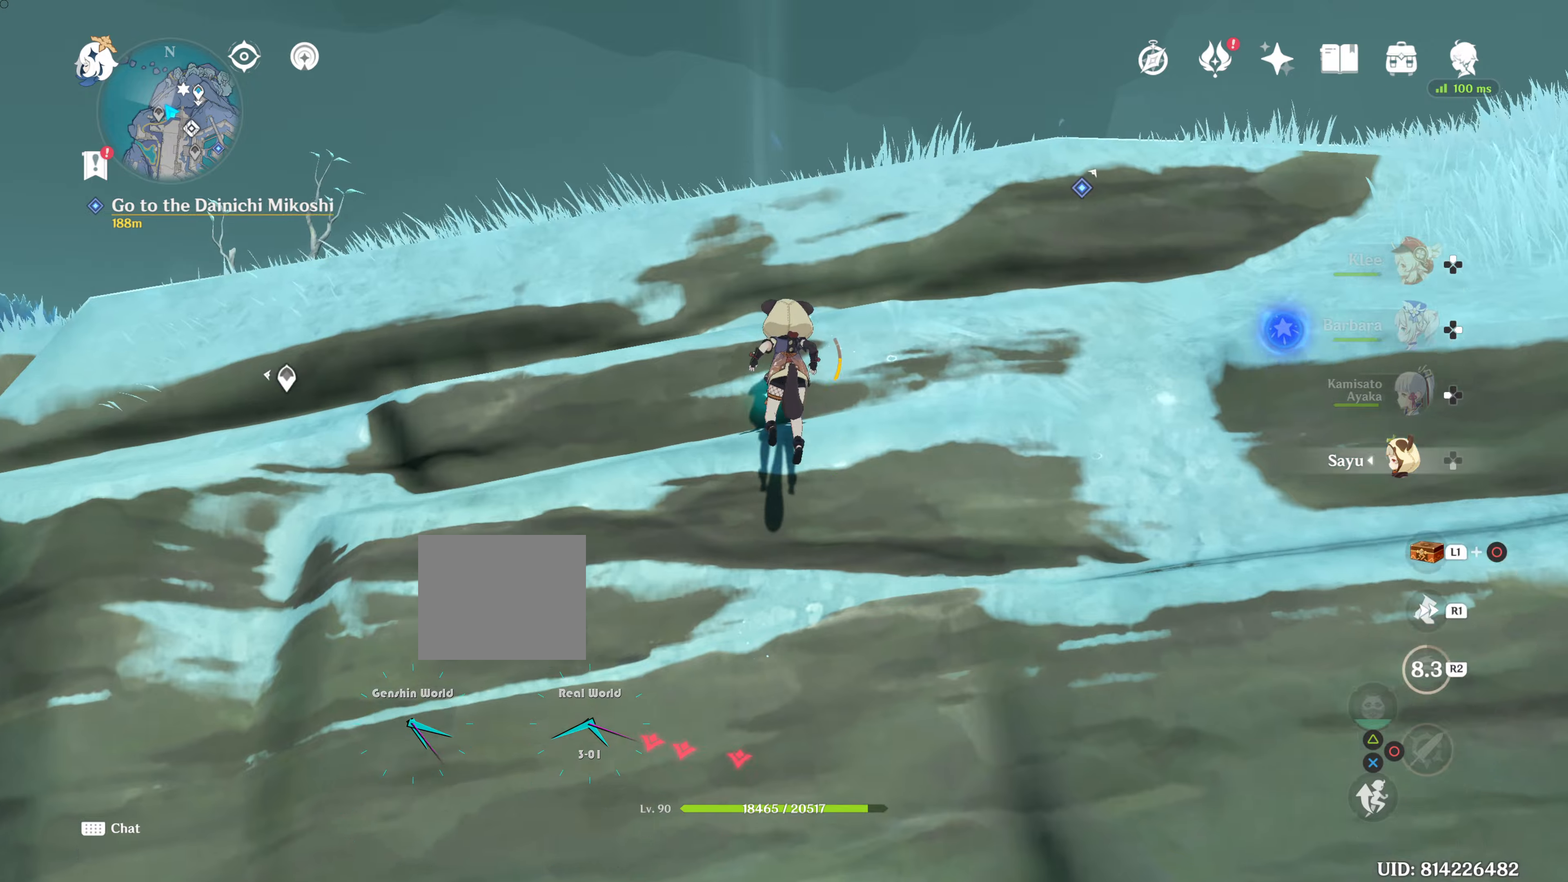
{"buttons": [], "left_stick": "up", "right_stick": "center", "events": [[17, "CROSS", "down"], [134, "CROSS", "up"]]}
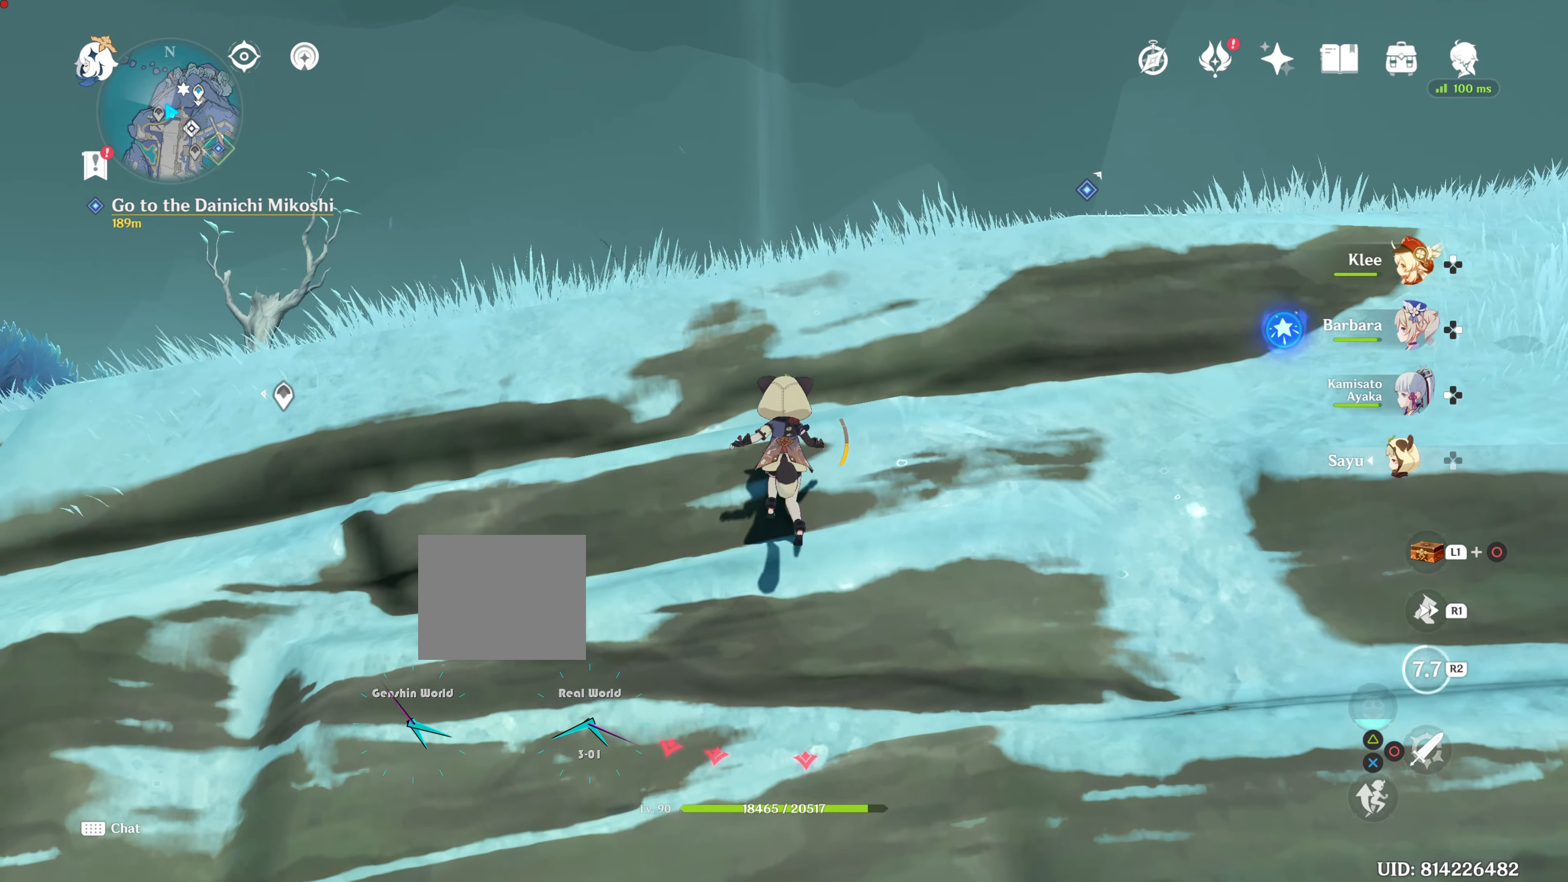
{"buttons": [], "left_stick": "up", "right_stick": "center", "events": [[33, "right_stick", "down-left"], [266, "right_stick", "center"]]}